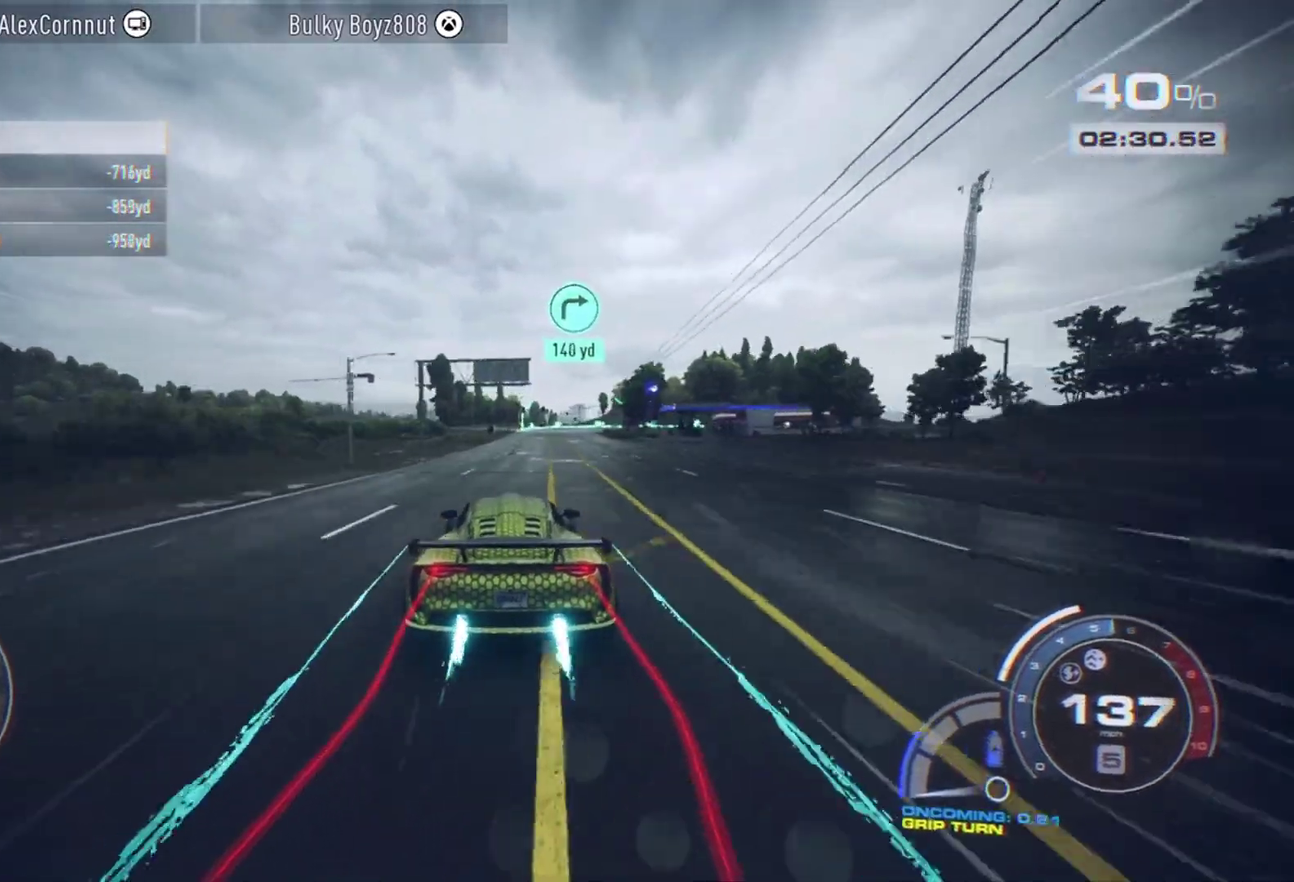
Gameplay with a controller (Xbox layout); each line is a JSON object with the inputs held at the frame after it (dt_ms = milliseconds from this image to that frame). "events" lists button and stick changes between this image and that frame as [ms after this image, input, new state], when the widget could be followed in between. Not read: L3 R2 R3 right_stick.
{"dt_ms": 800, "buttons": [], "left_stick": "right", "events": [[450, "left_stick", "right"], [467, "A", "up"], [567, "left_stick", "center"], [717, "left_stick", "right"]]}
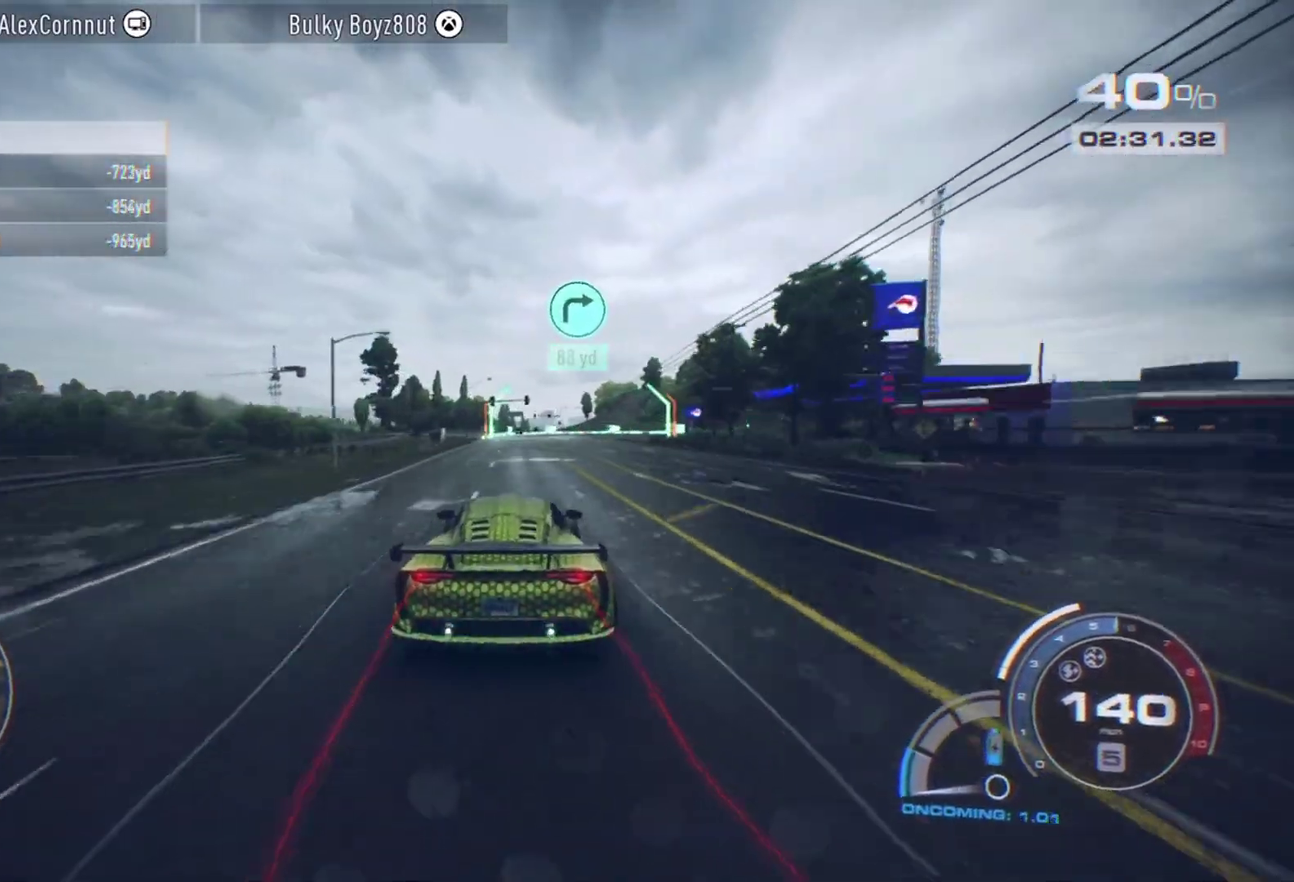
{"dt_ms": 300, "buttons": ["L2"], "left_stick": "right", "events": [[33, "left_stick", "center"], [100, "left_stick", "right"], [183, "L2", "down"]]}
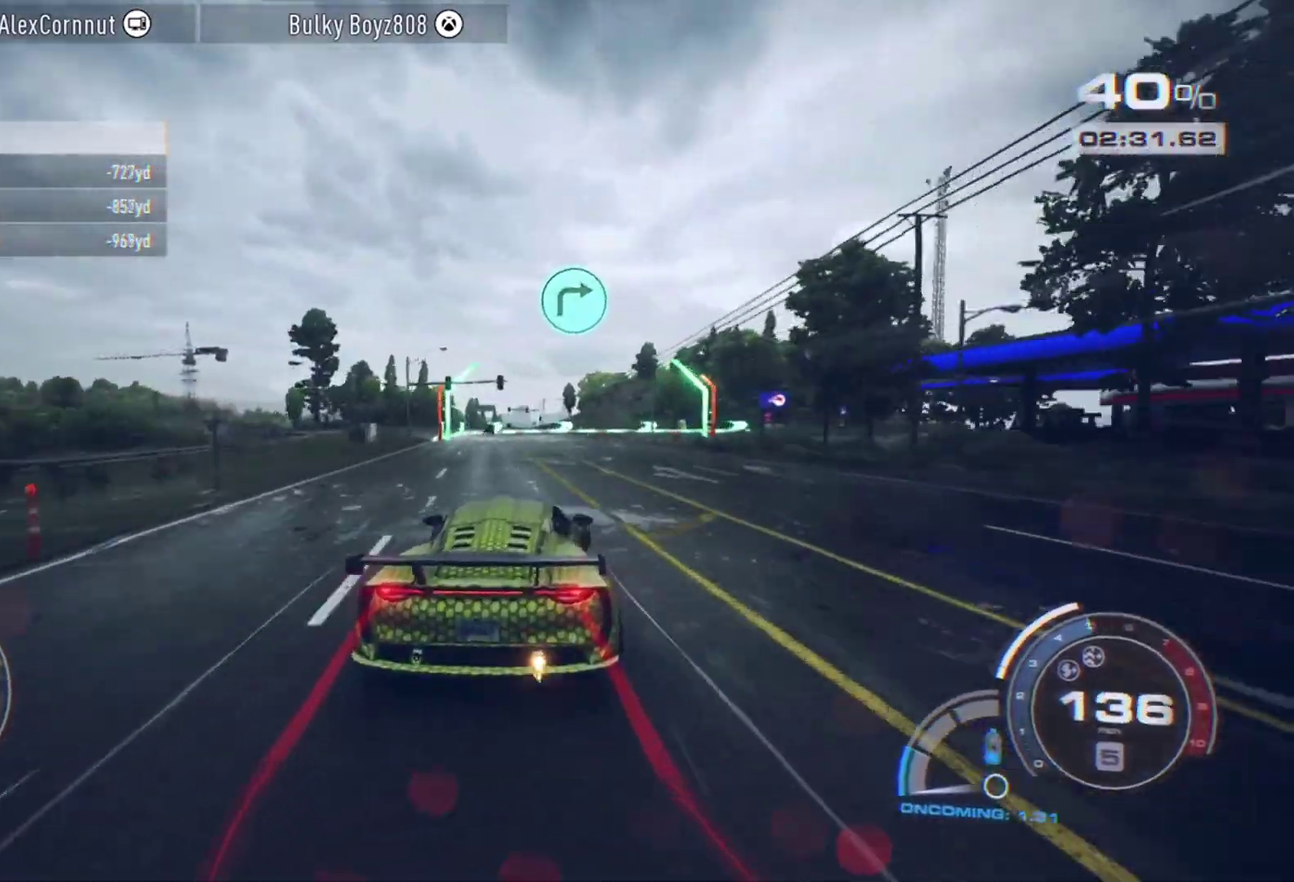
{"dt_ms": 500, "buttons": [], "left_stick": "right", "events": [[50, "L2", "up"]]}
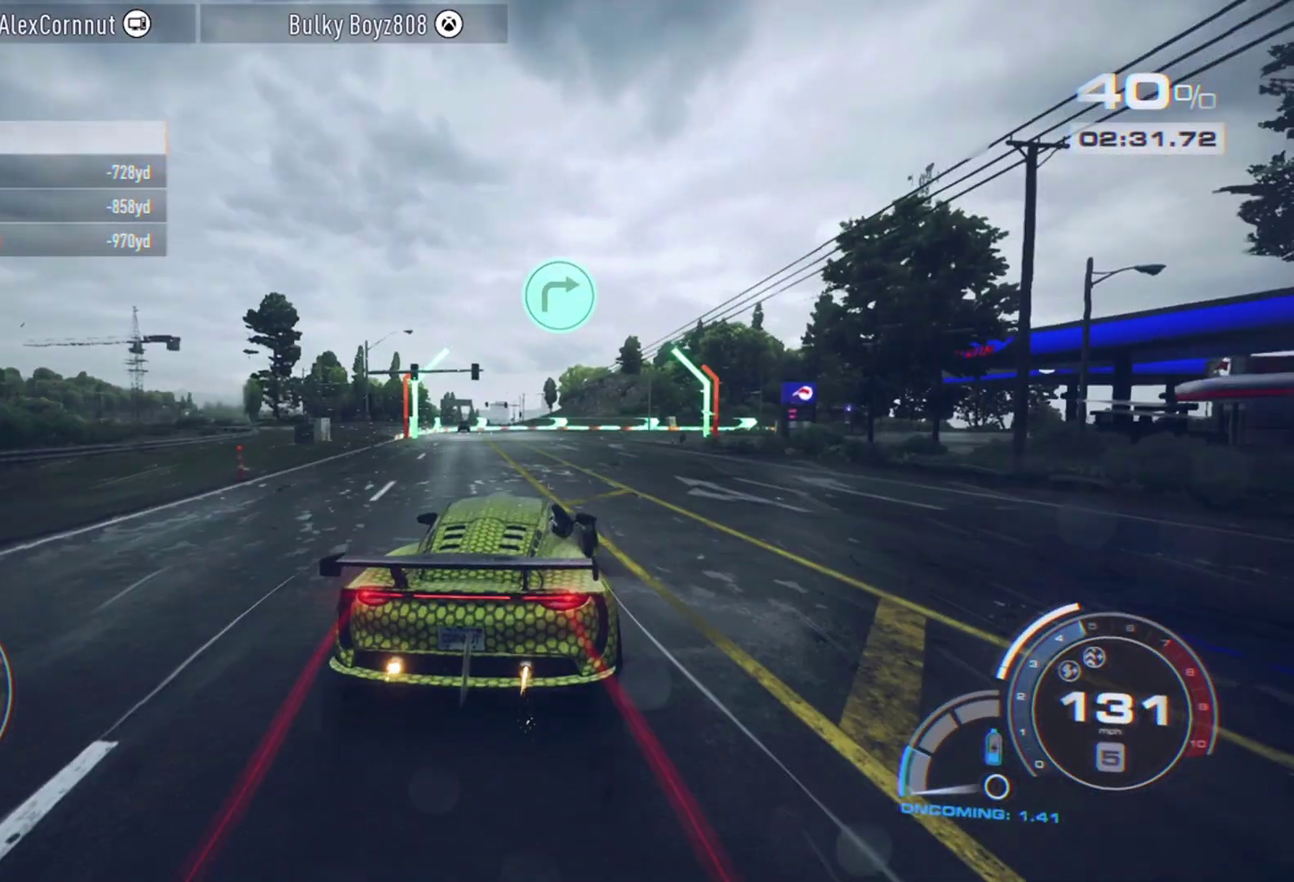
{"dt_ms": 500, "buttons": [], "left_stick": "right", "events": []}
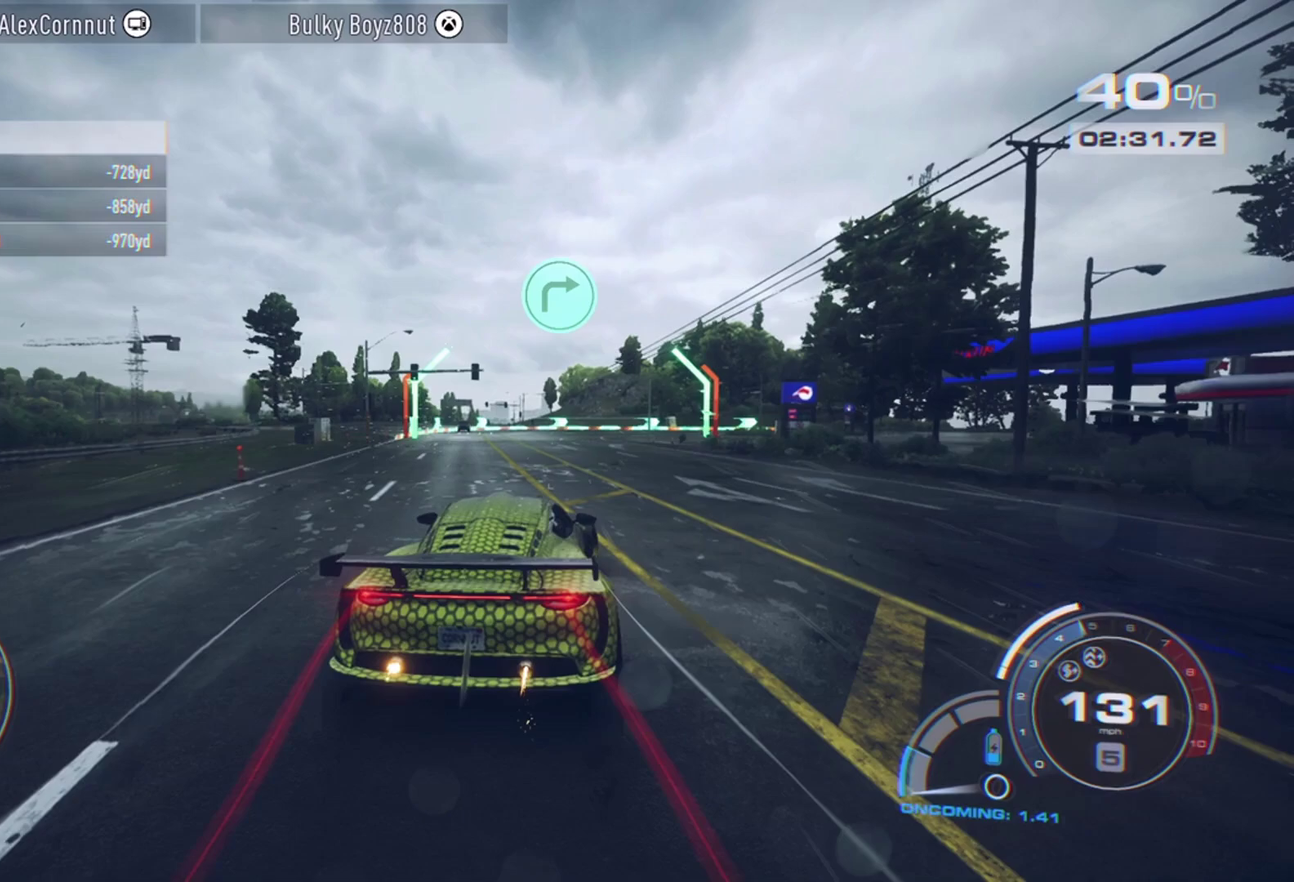
{"dt_ms": 500, "buttons": [], "left_stick": "right", "events": []}
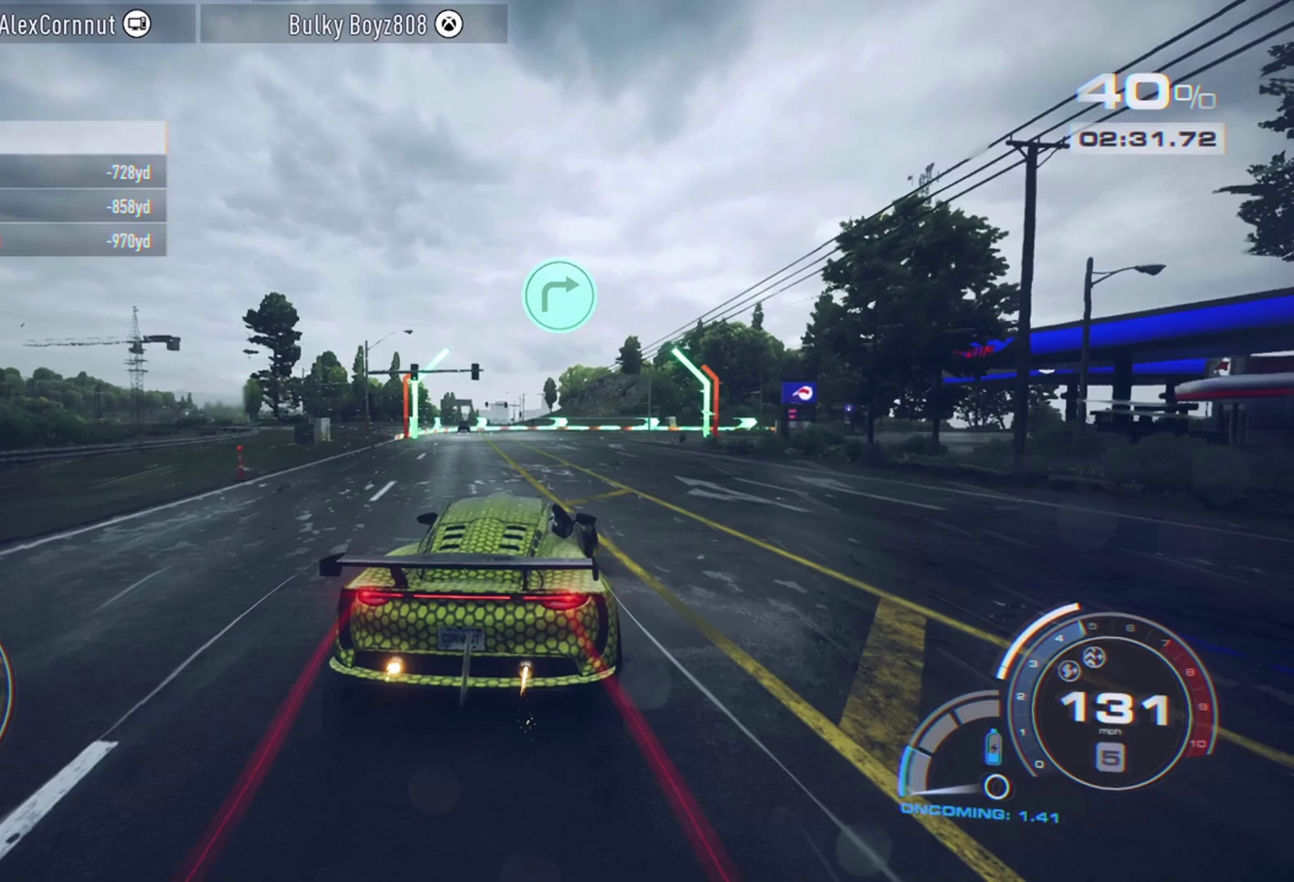
{"dt_ms": 500, "buttons": [], "left_stick": "right", "events": []}
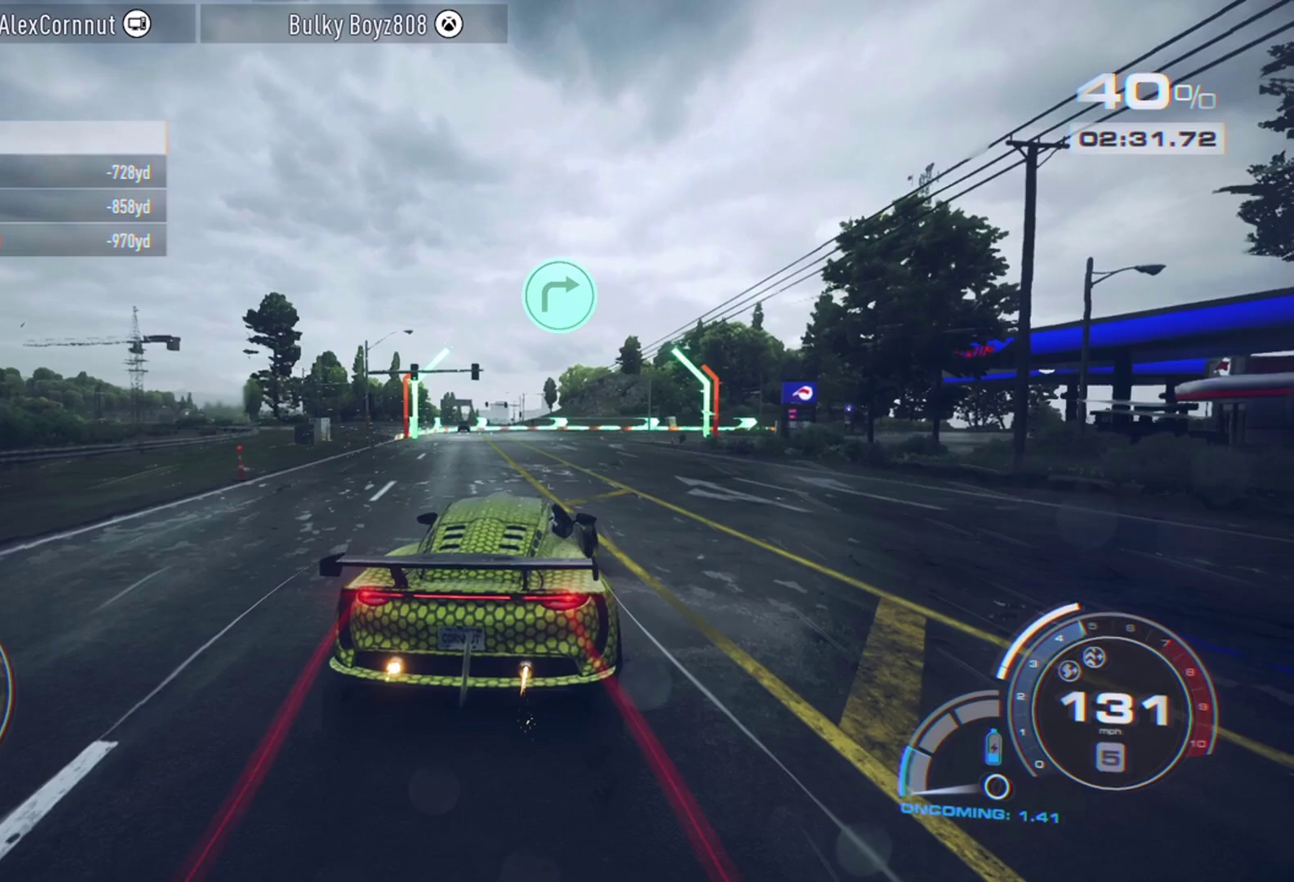
{"dt_ms": 500, "buttons": [], "left_stick": "right", "events": []}
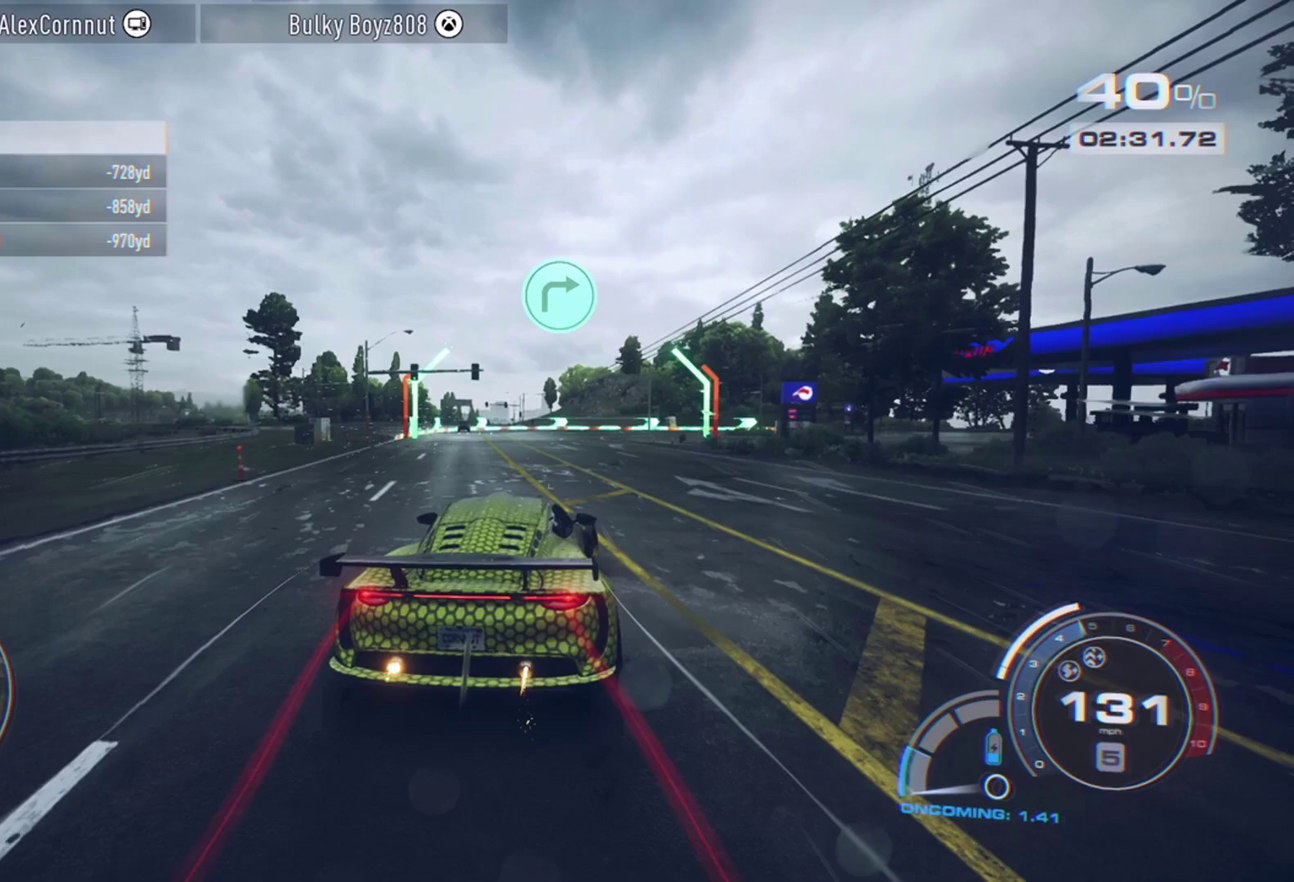
{"dt_ms": 500, "buttons": [], "left_stick": "right", "events": []}
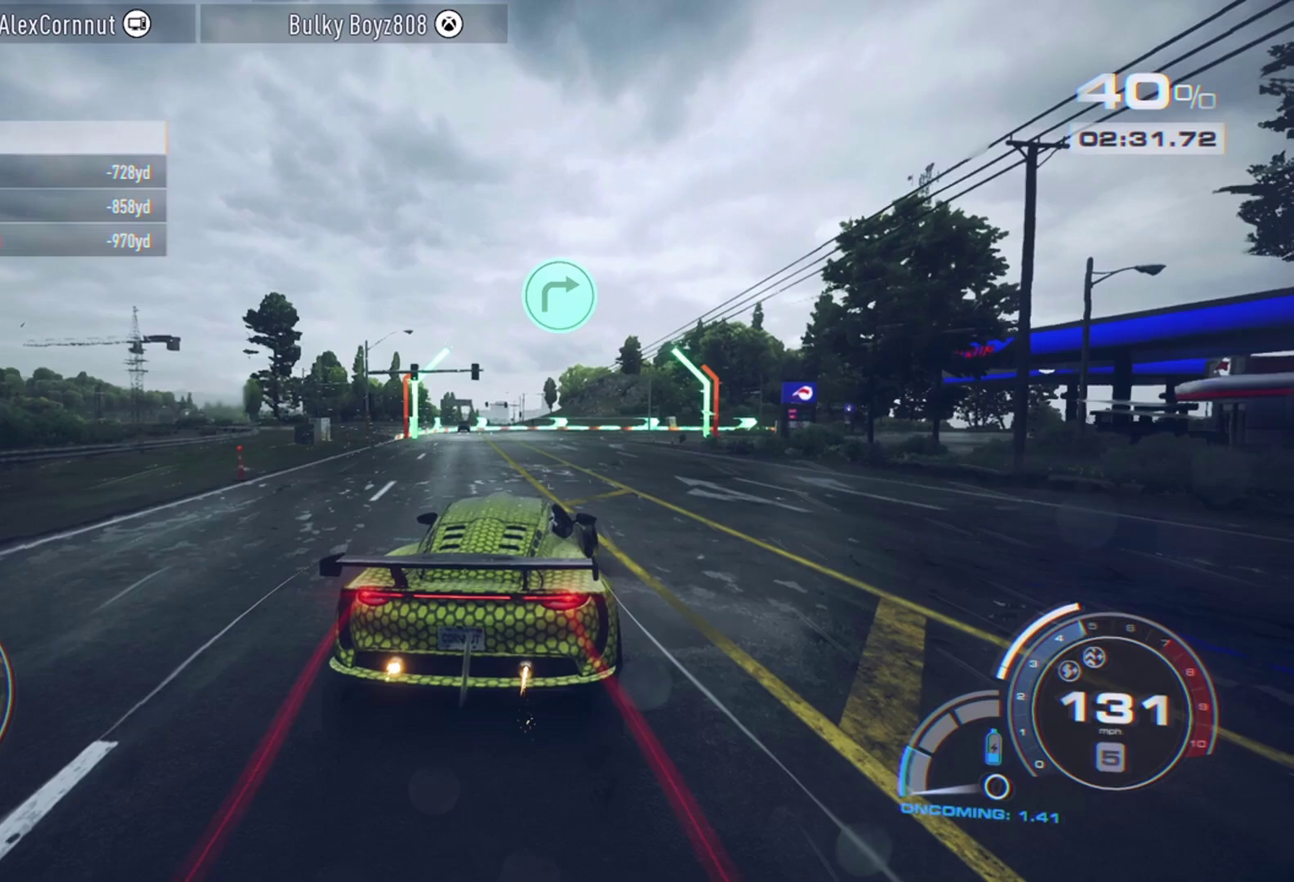
{"dt_ms": 500, "buttons": [], "left_stick": "right", "events": []}
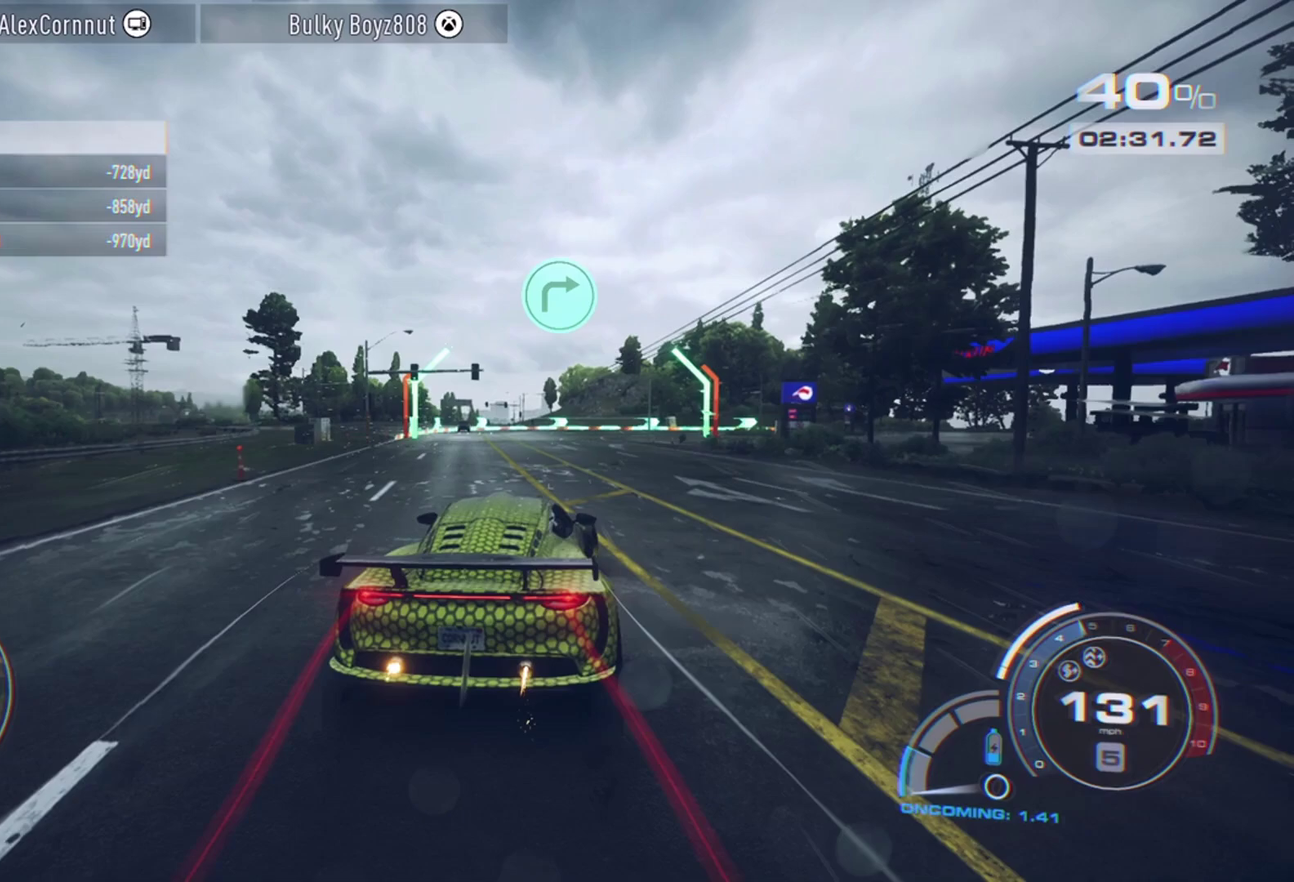
{"dt_ms": 500, "buttons": [], "left_stick": "right", "events": []}
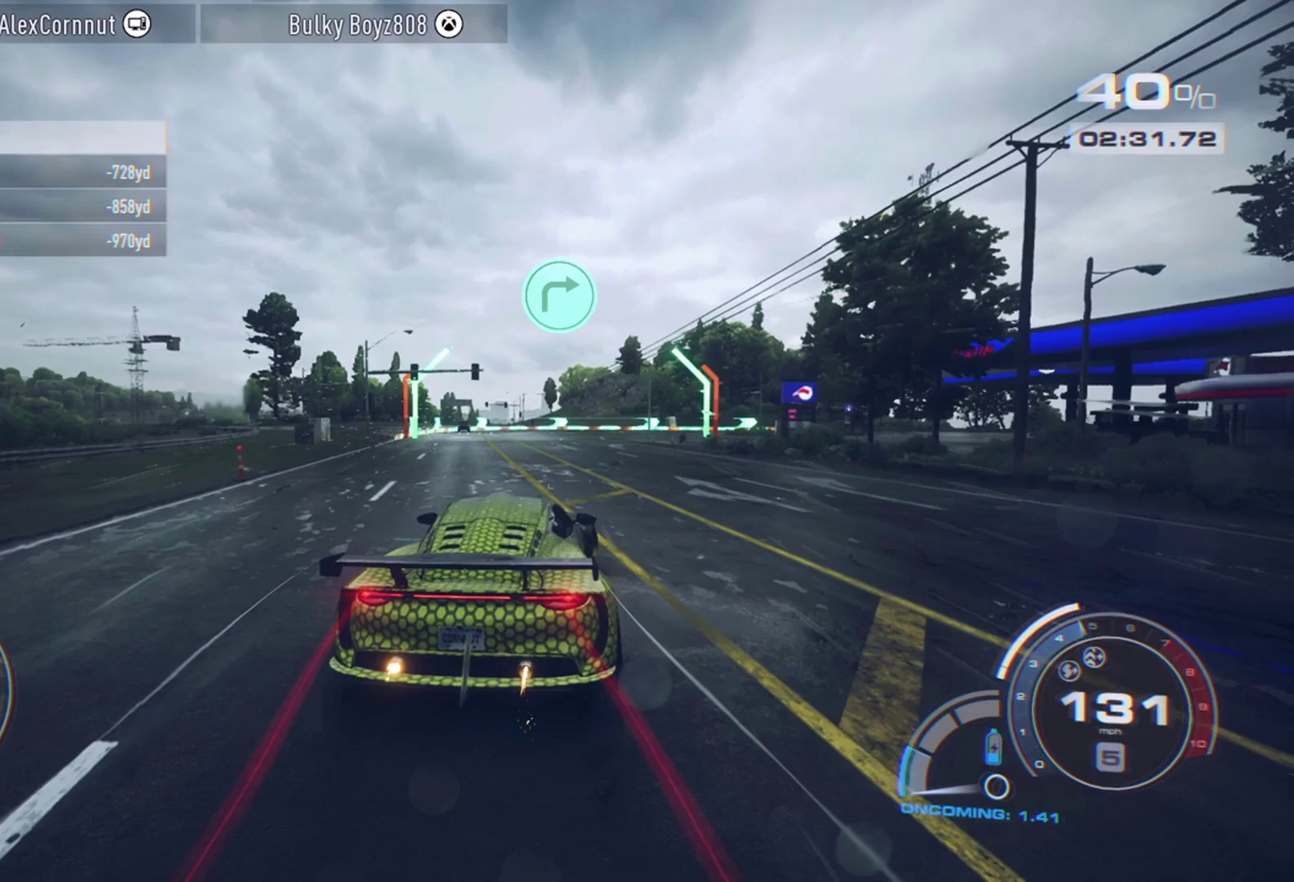
{"dt_ms": 500, "buttons": [], "left_stick": "right", "events": []}
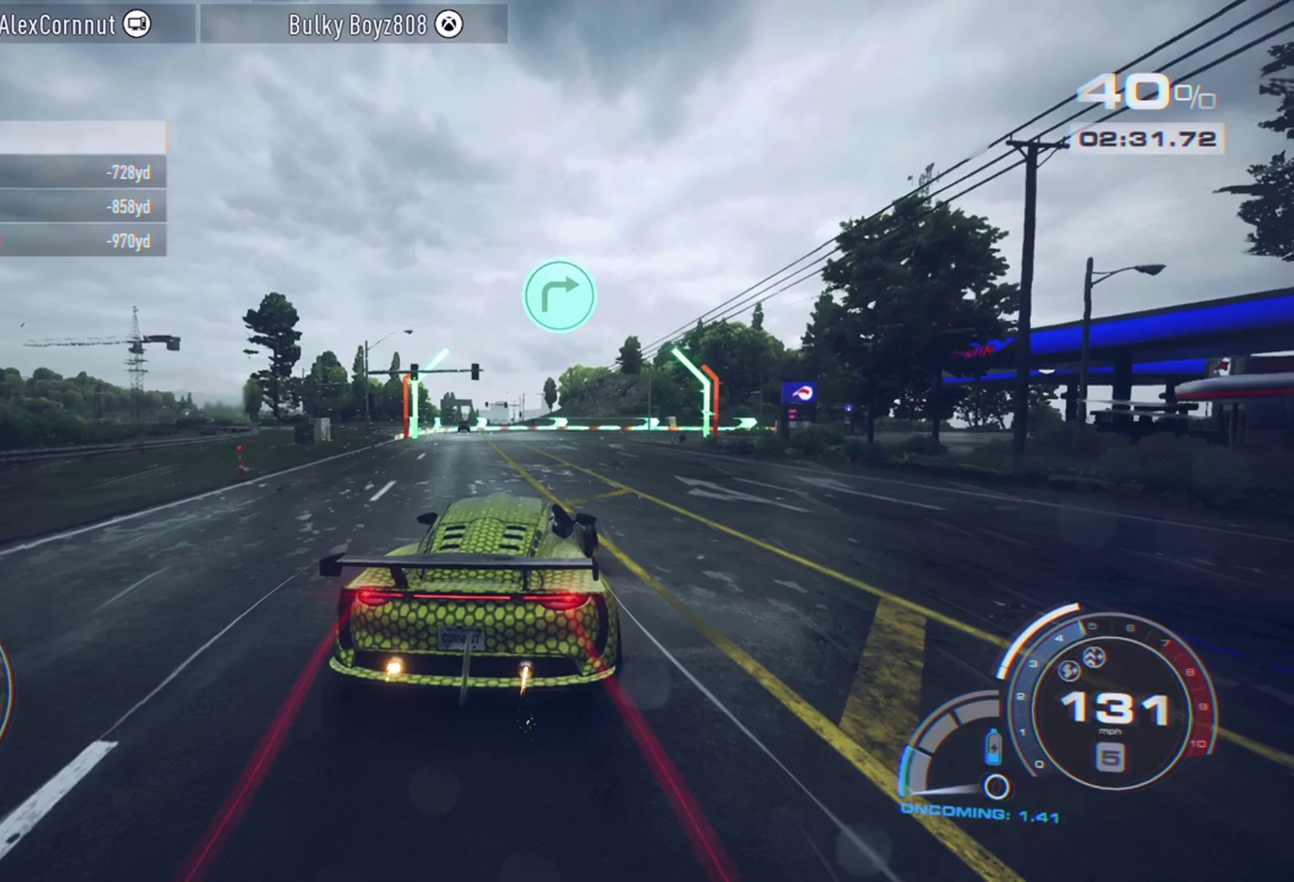
{"dt_ms": 500, "buttons": [], "left_stick": "right", "events": []}
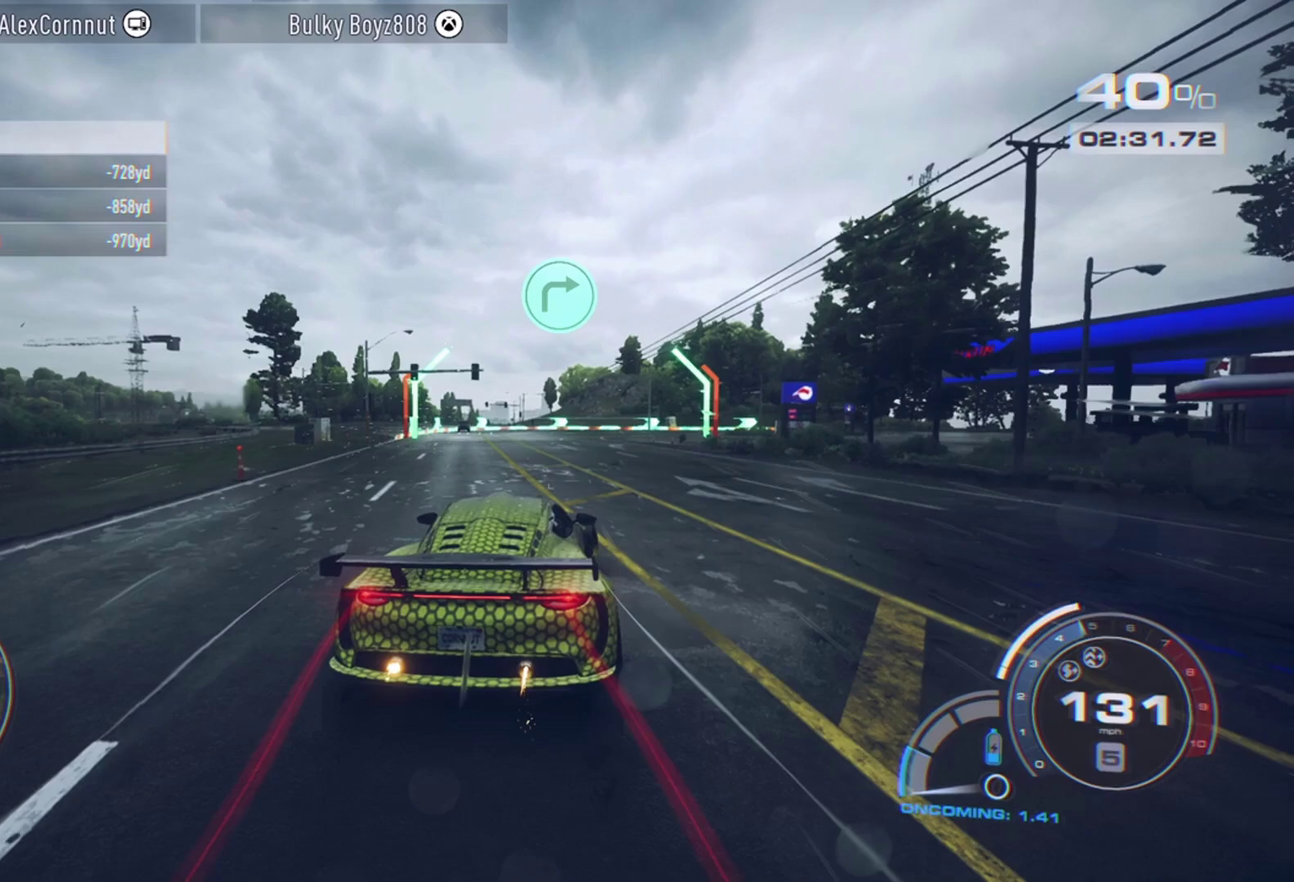
{"dt_ms": 500, "buttons": [], "left_stick": "right", "events": []}
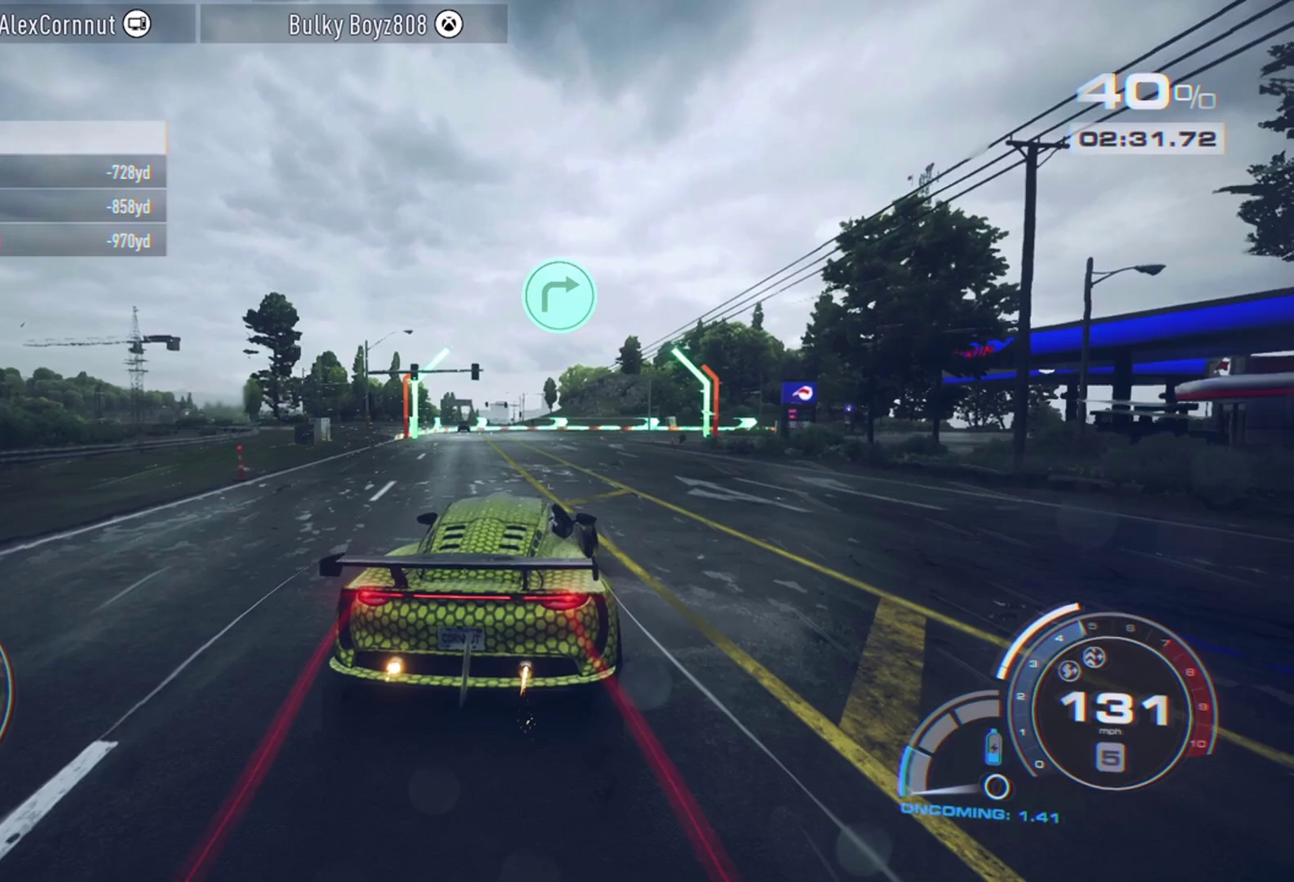
{"dt_ms": 500, "buttons": [], "left_stick": "right", "events": []}
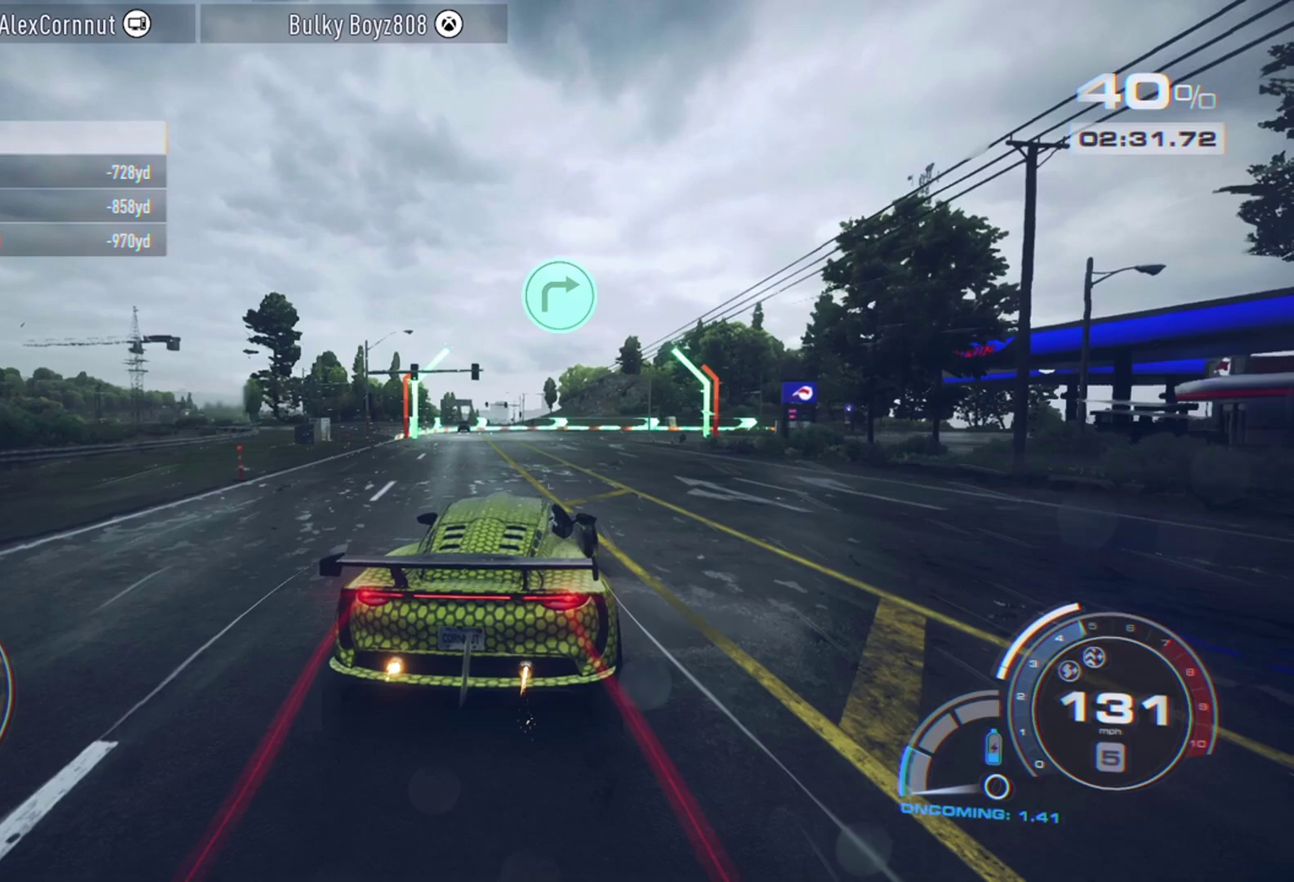
{"dt_ms": 500, "buttons": [], "left_stick": "right", "events": []}
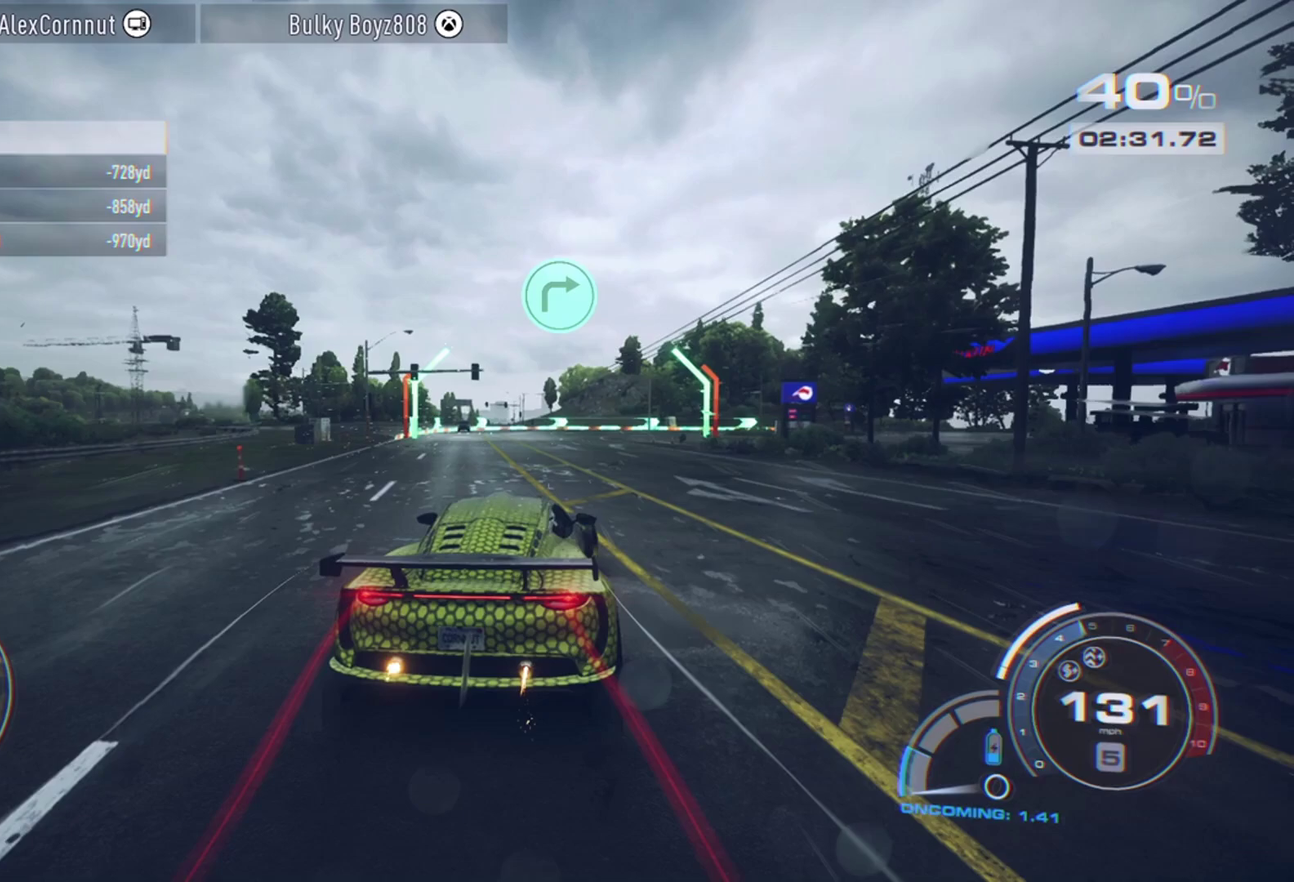
{"dt_ms": 500, "buttons": [], "left_stick": "right", "events": []}
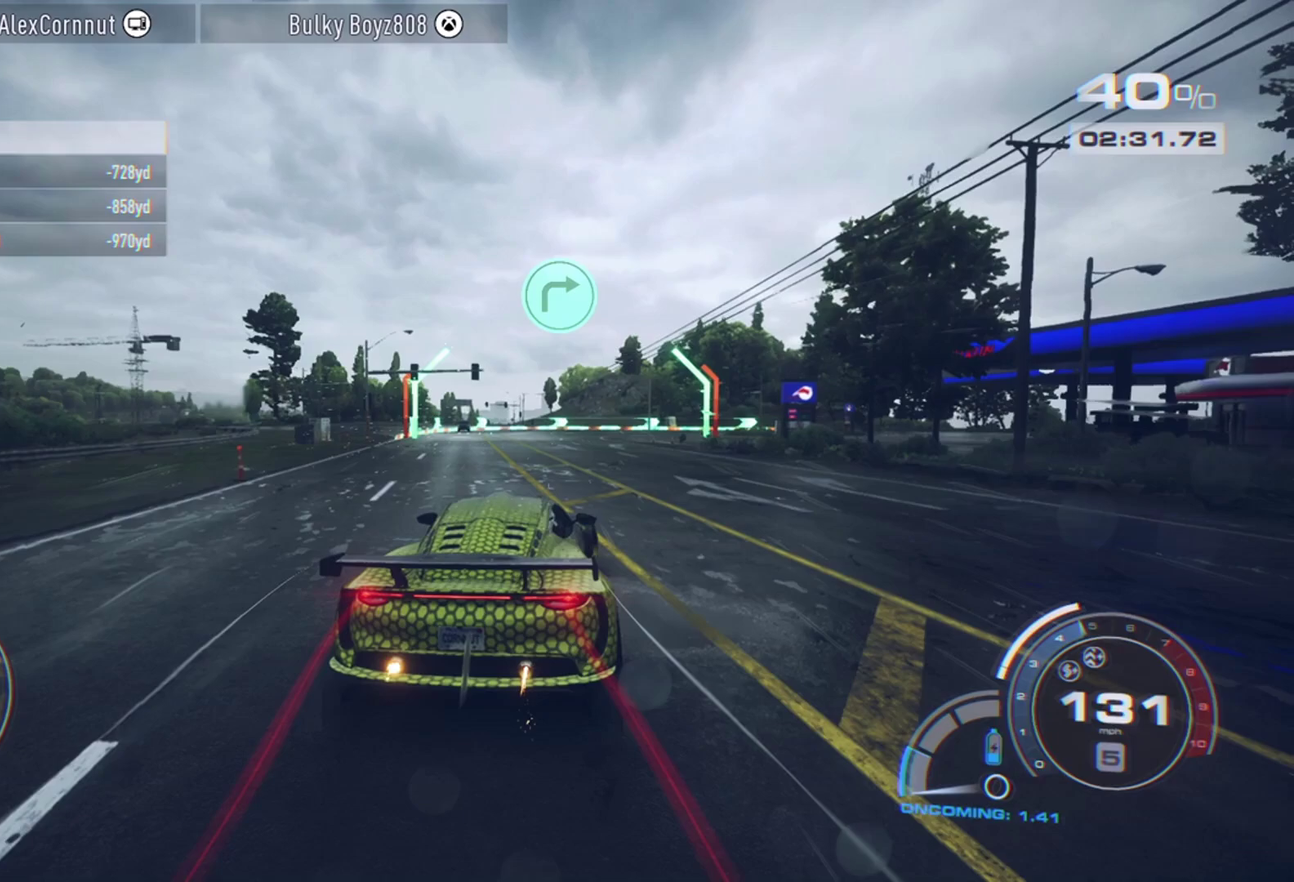
{"dt_ms": 500, "buttons": [], "left_stick": "right", "events": []}
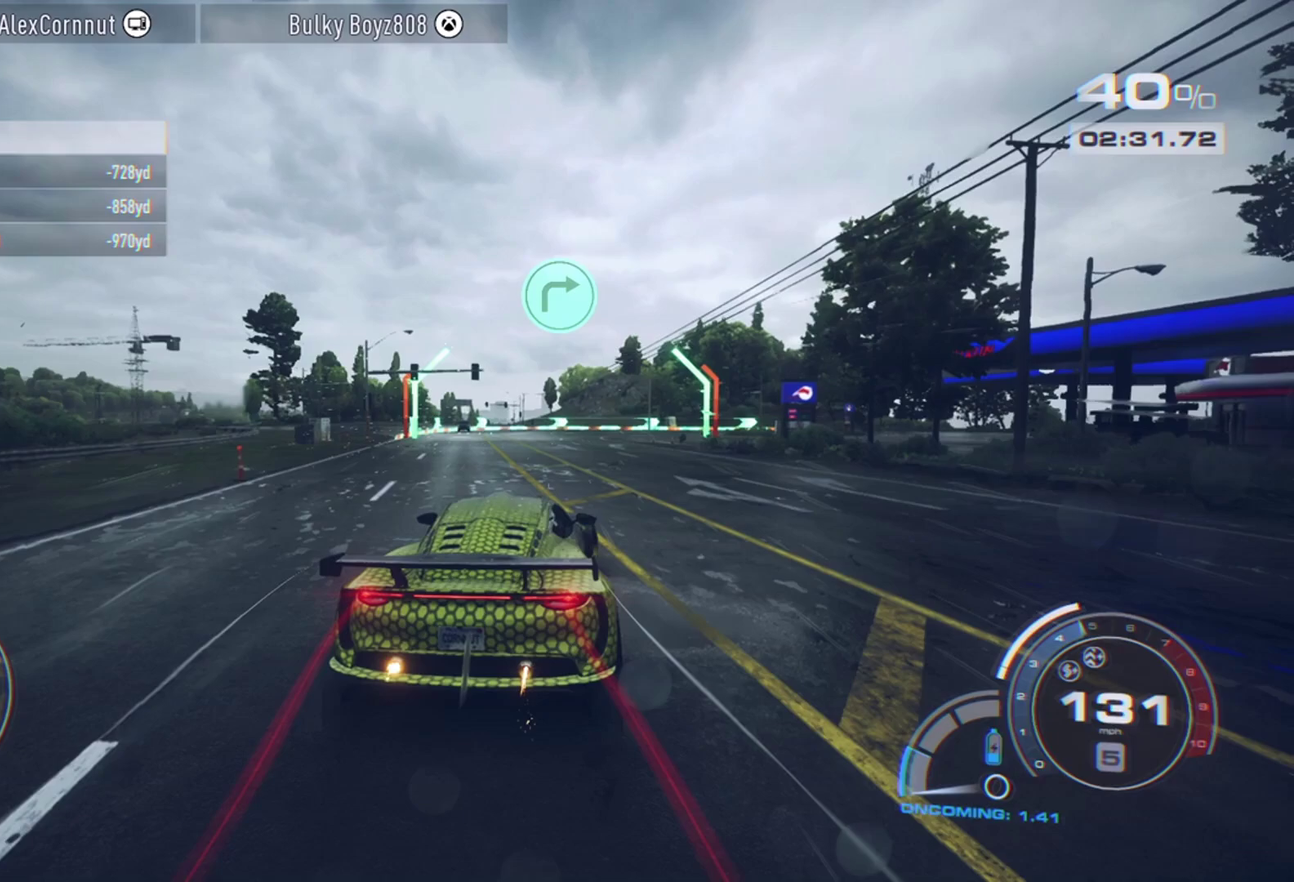
{"dt_ms": 500, "buttons": [], "left_stick": "right", "events": []}
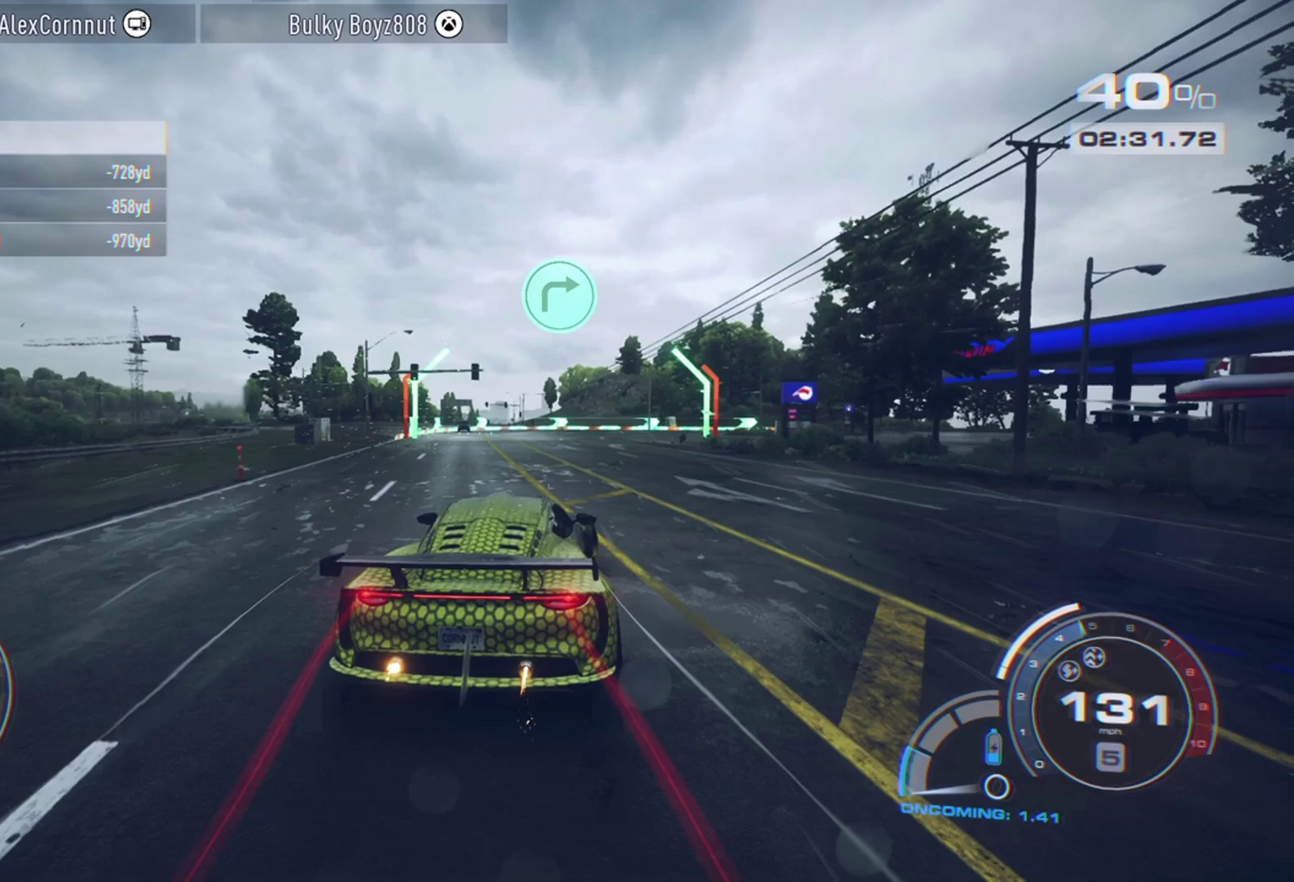
{"dt_ms": 500, "buttons": [], "left_stick": "right", "events": []}
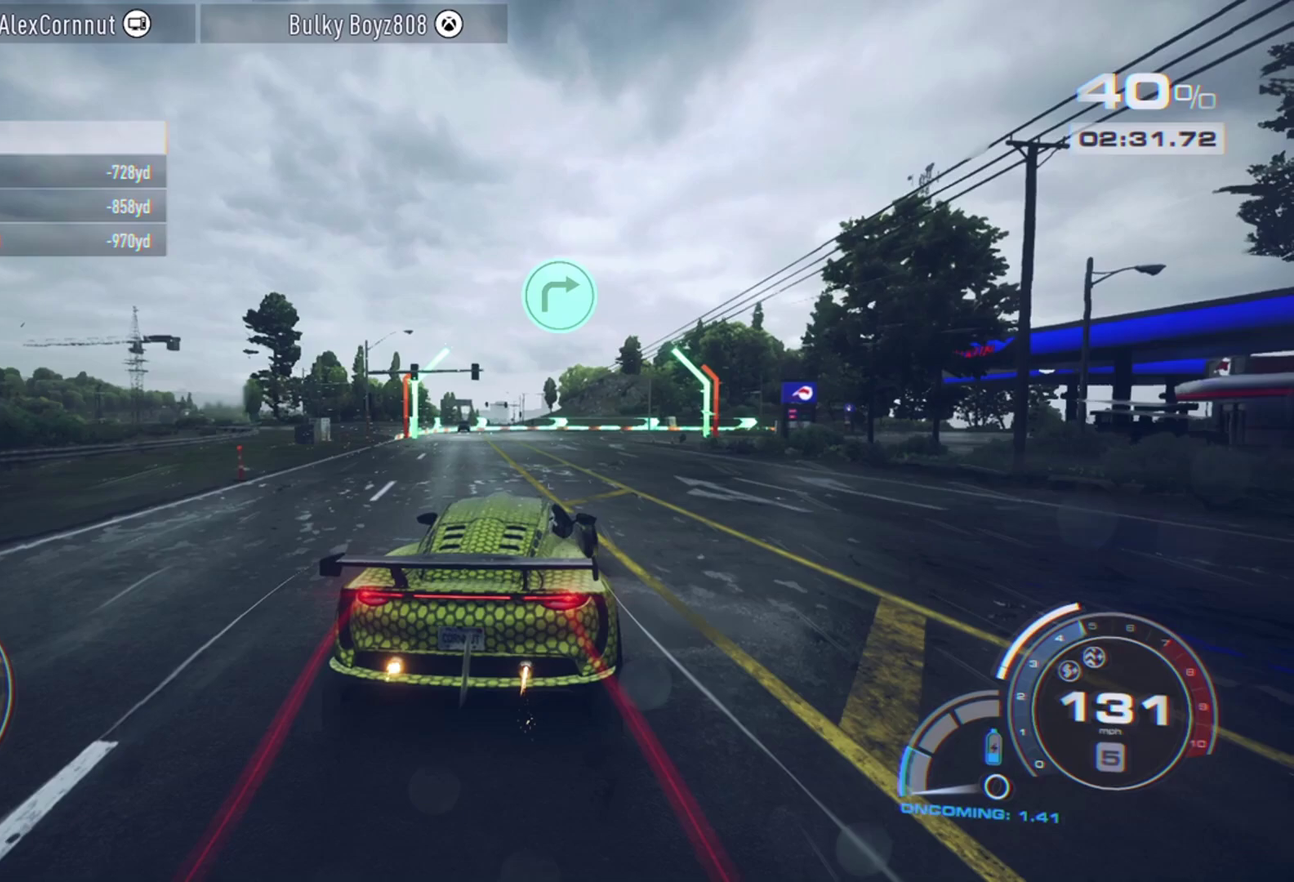
{"dt_ms": 500, "buttons": [], "left_stick": "right", "events": []}
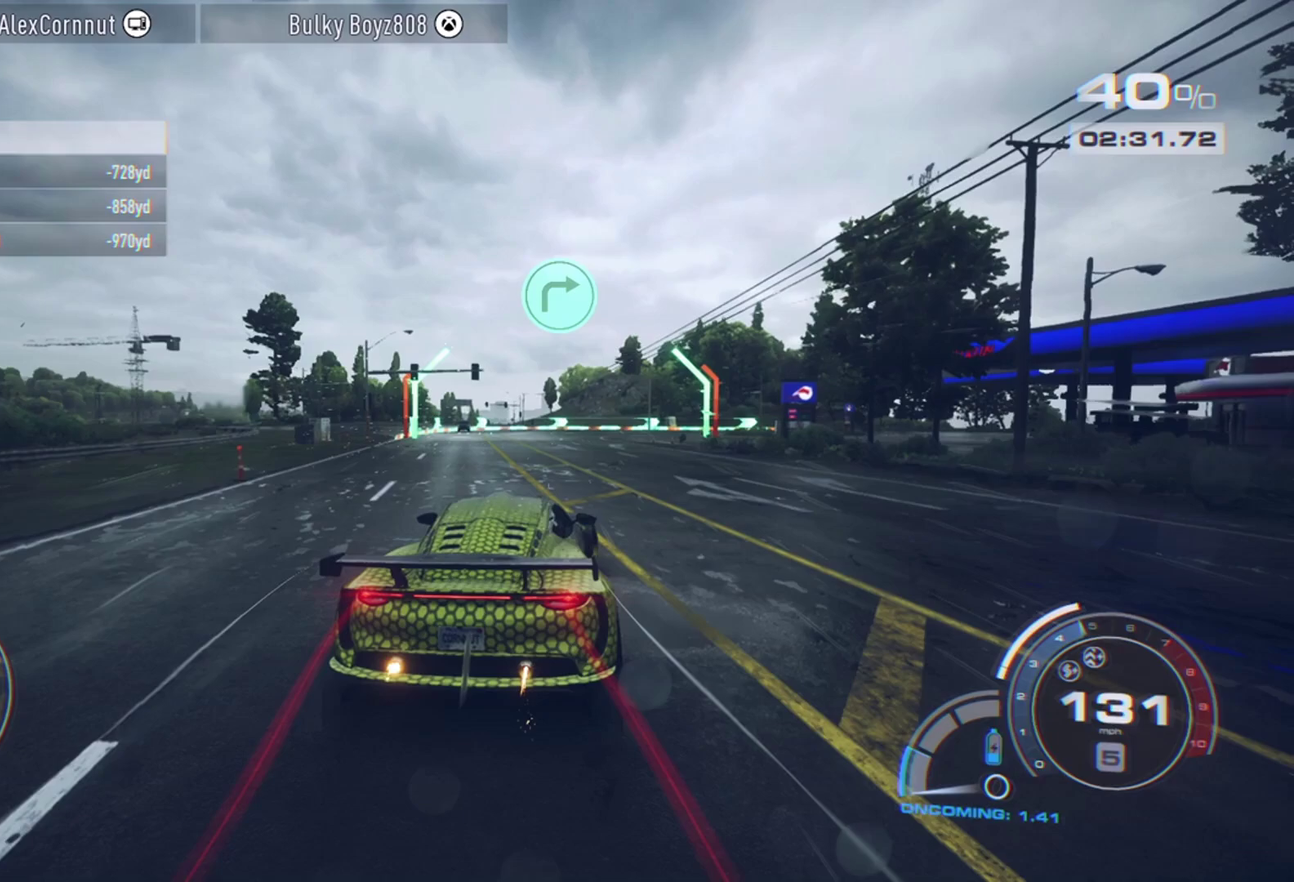
{"dt_ms": 500, "buttons": [], "left_stick": "right", "events": []}
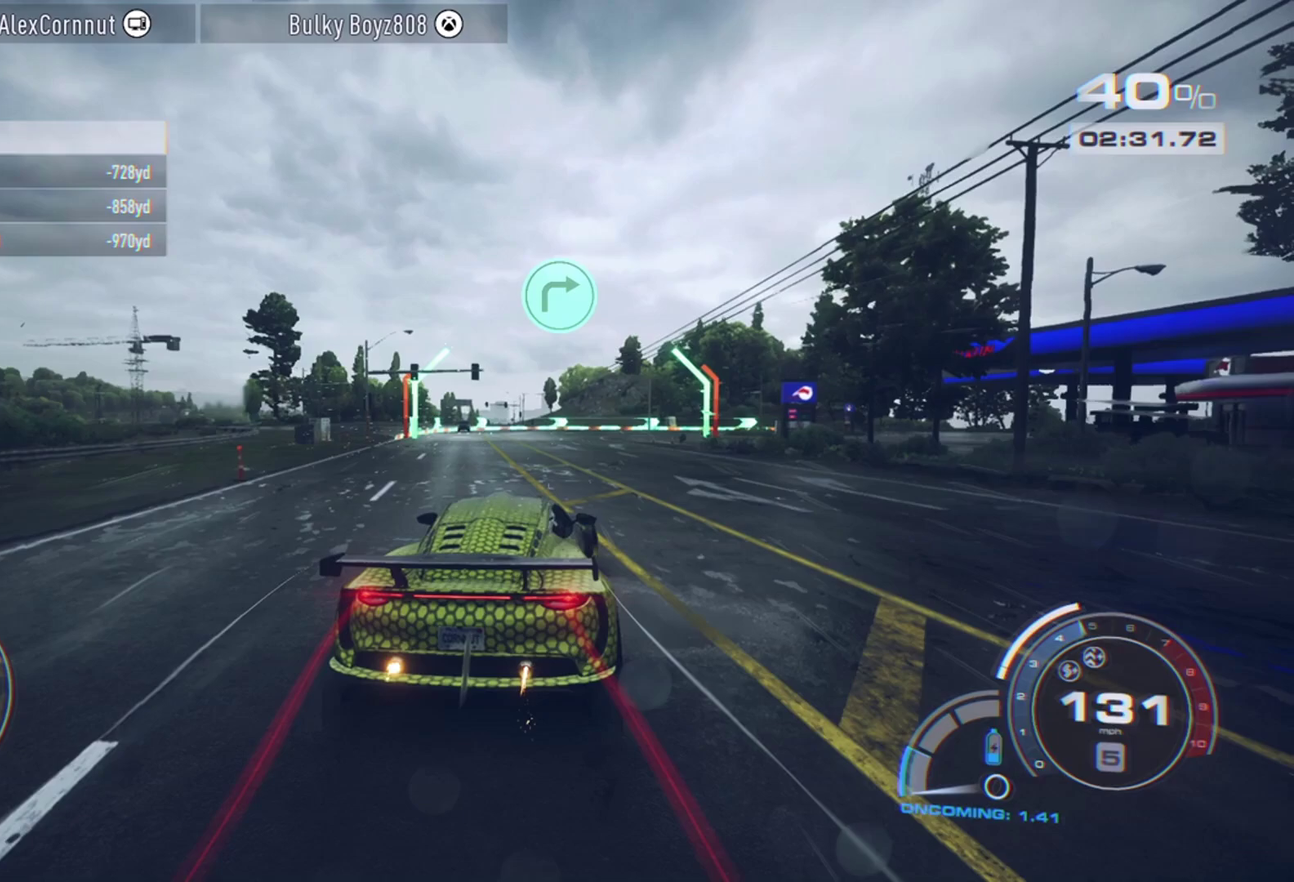
{"dt_ms": 500, "buttons": [], "left_stick": "right", "events": []}
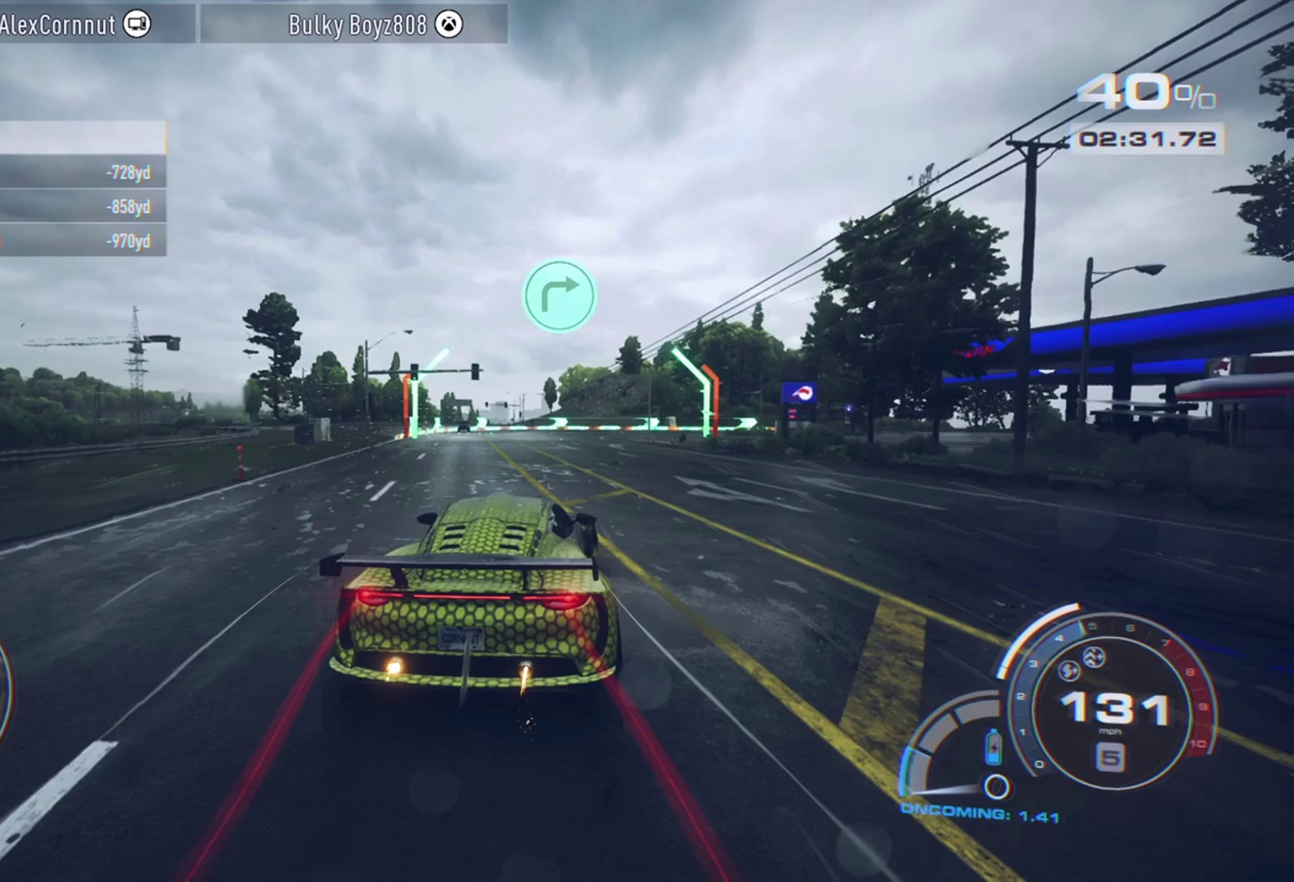
{"dt_ms": 500, "buttons": [], "left_stick": "right", "events": []}
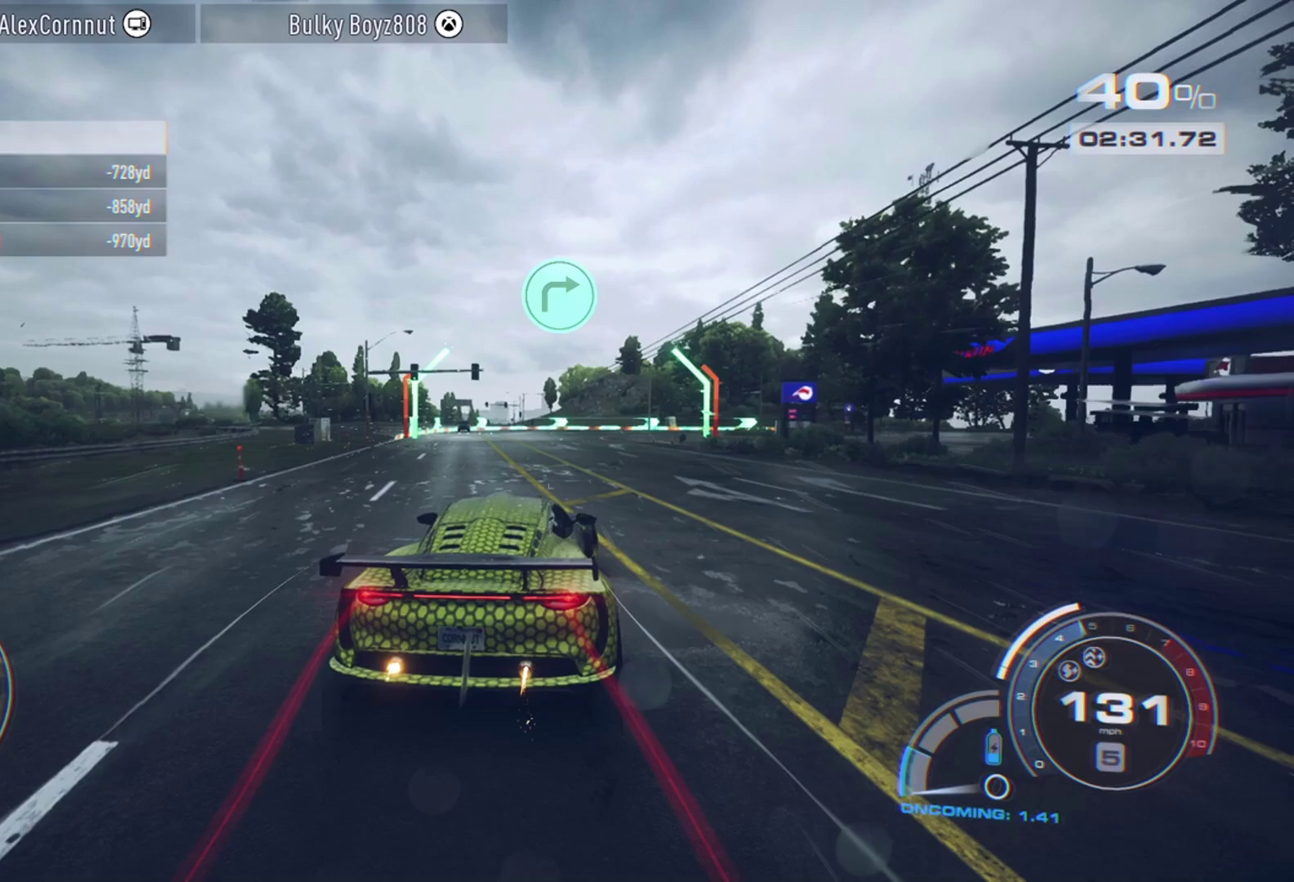
{"dt_ms": 500, "buttons": [], "left_stick": "right", "events": []}
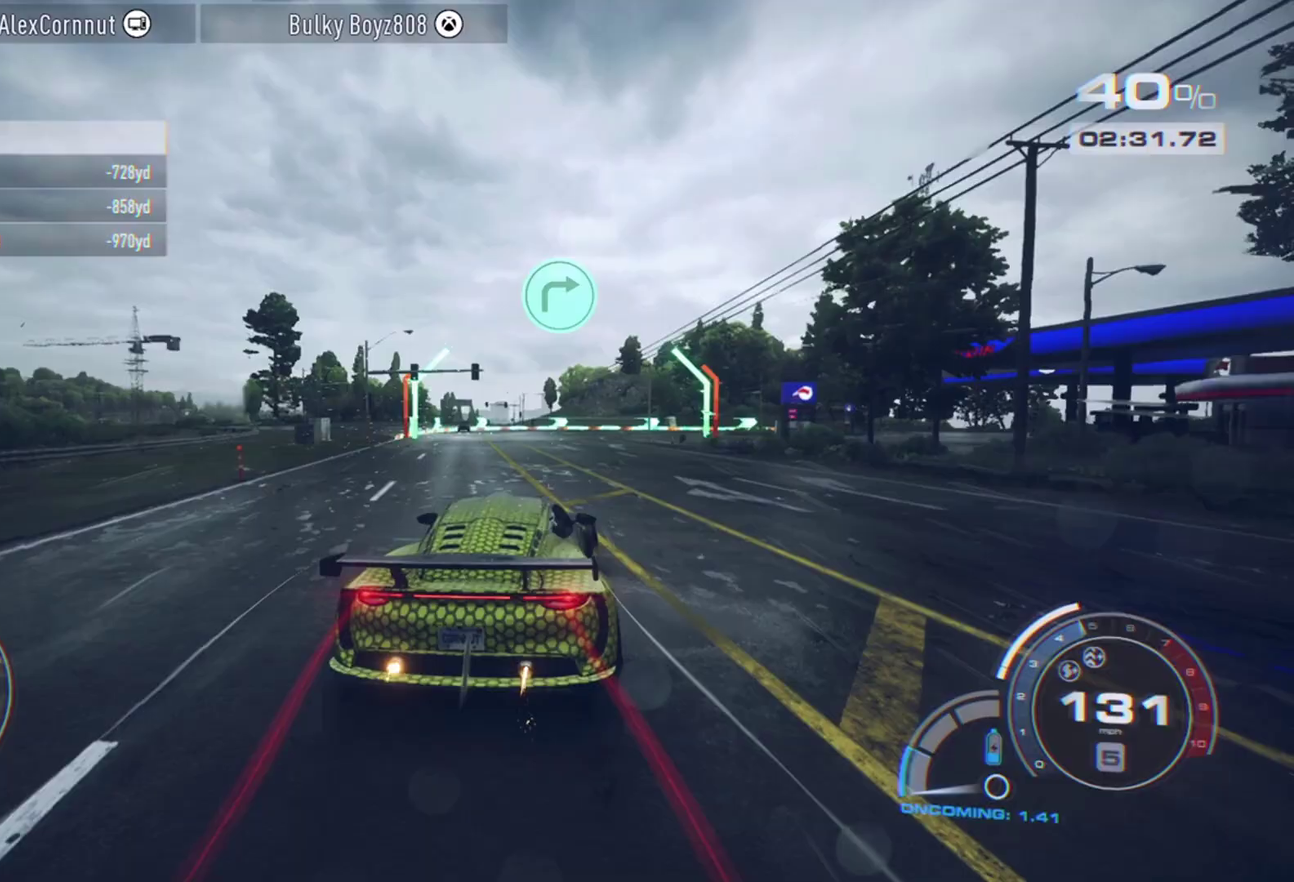
{"dt_ms": 400, "buttons": [], "left_stick": "right", "events": [[250, "L1", "down"], [383, "L1", "up"]]}
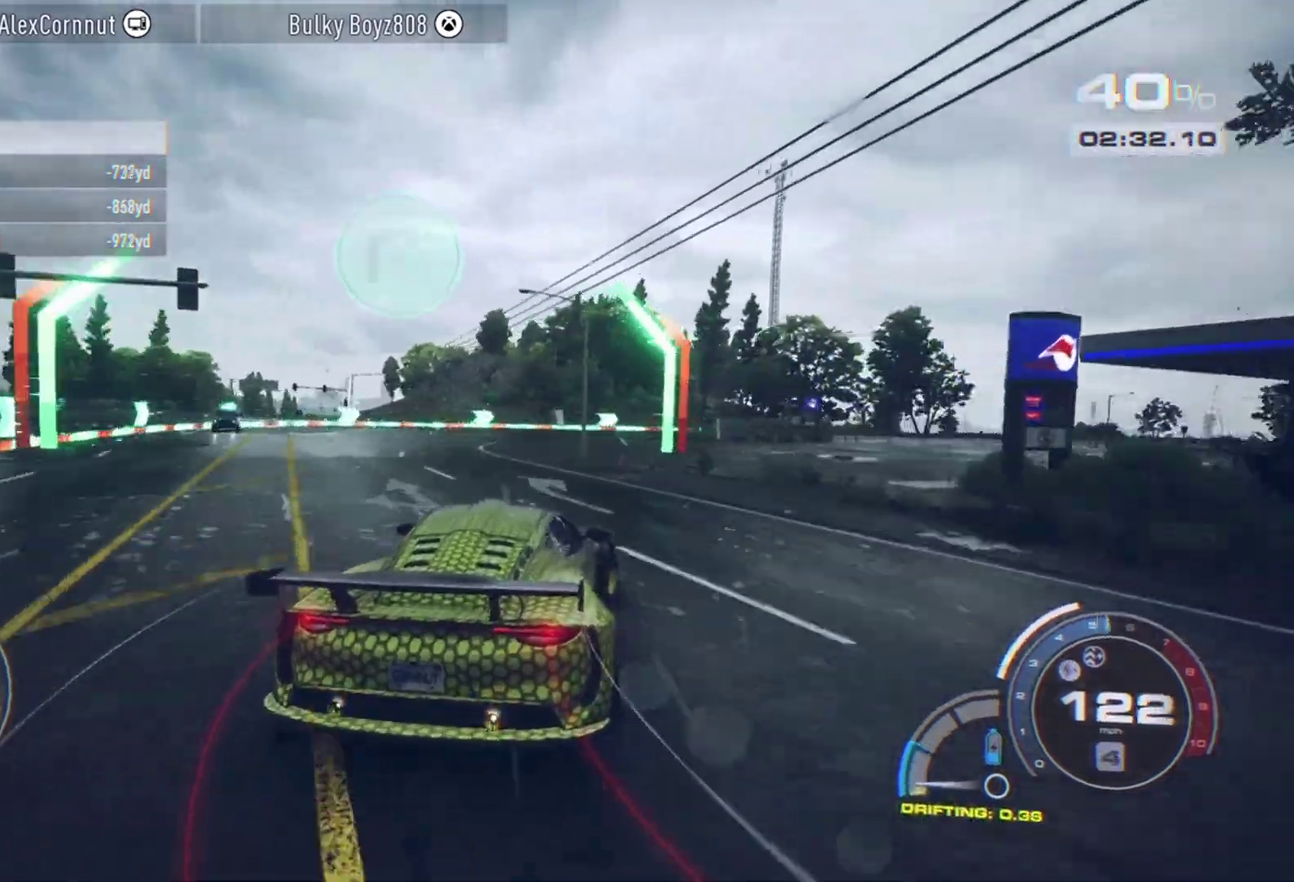
{"dt_ms": 800, "buttons": [], "left_stick": "right", "events": [[300, "left_stick", "center"], [433, "left_stick", "right"], [567, "left_stick", "center"], [700, "left_stick", "right"]]}
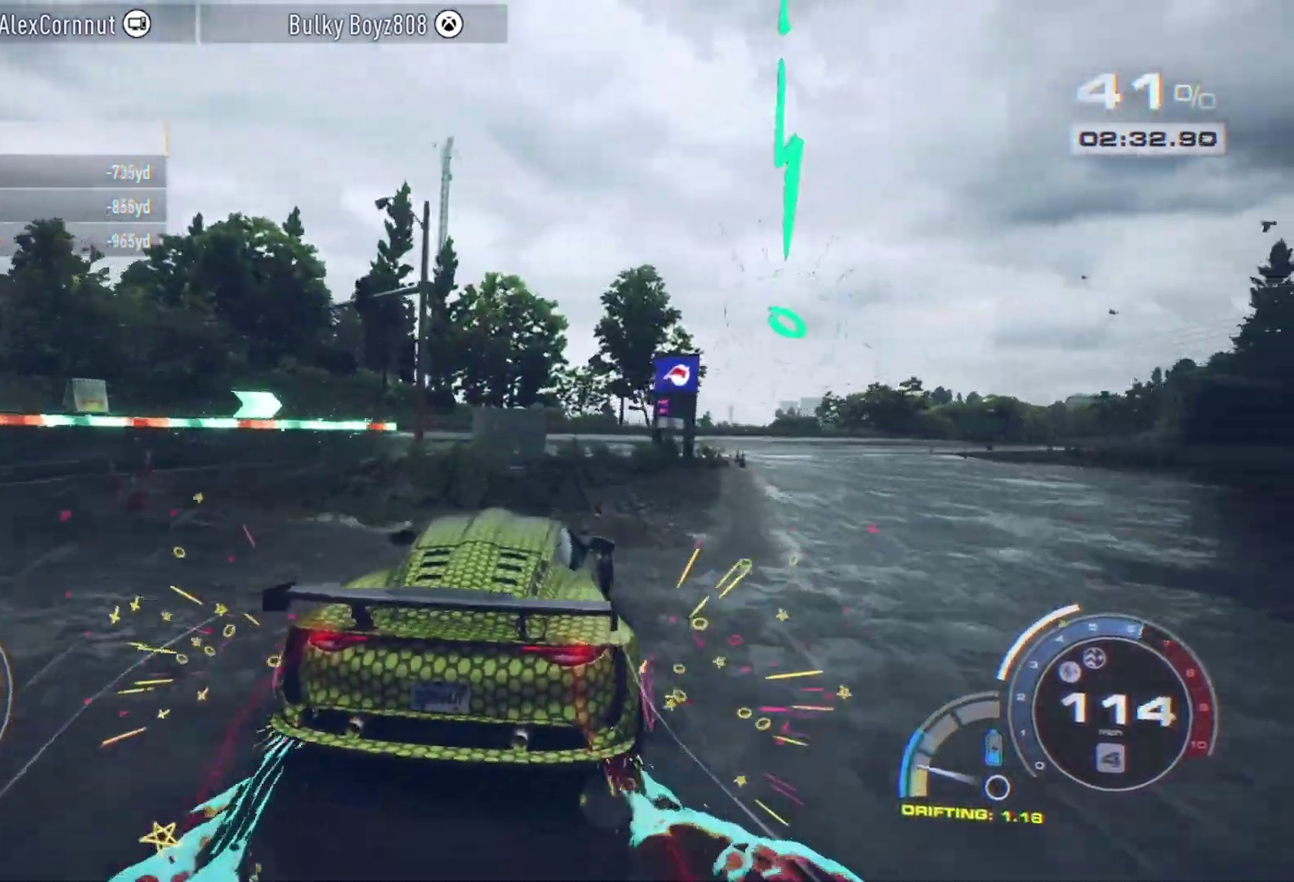
{"dt_ms": 300, "buttons": [], "left_stick": "right", "events": [[33, "left_stick", "center"], [150, "left_stick", "right"]]}
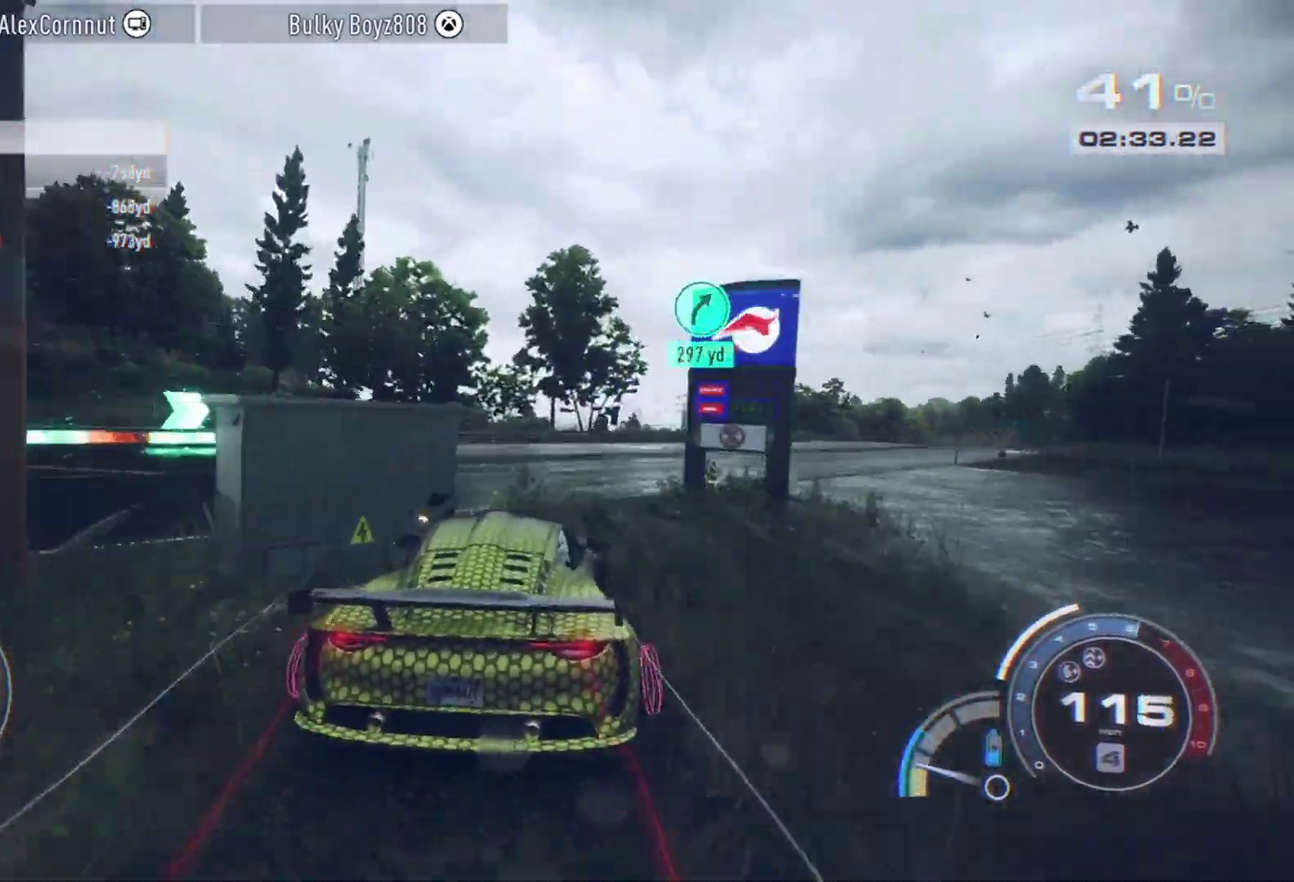
{"dt_ms": 500, "buttons": [], "left_stick": "right", "events": [[67, "left_stick", "center"], [183, "left_stick", "right"], [317, "left_stick", "center"], [483, "left_stick", "right"]]}
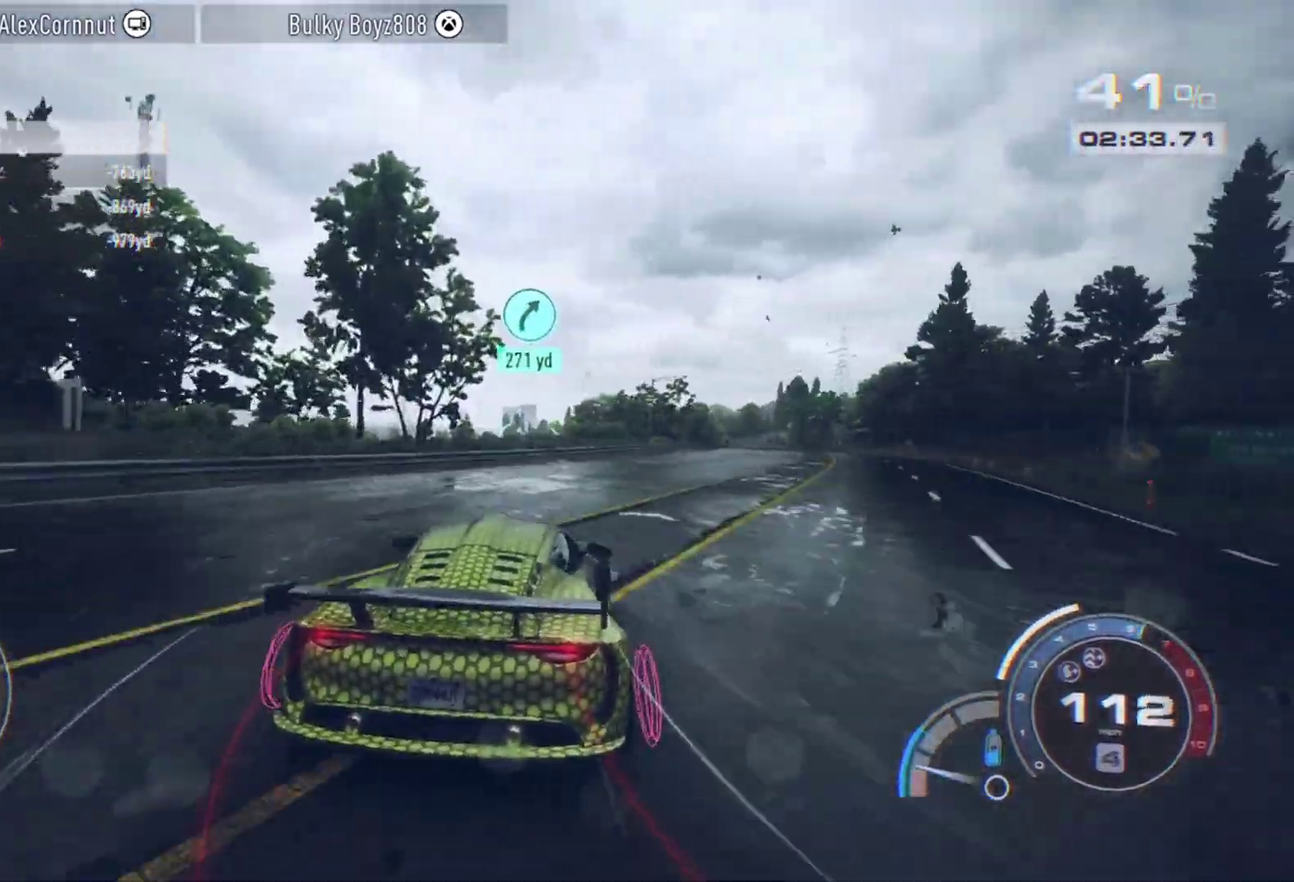
{"dt_ms": 700, "buttons": [], "left_stick": "center", "events": [[183, "left_stick", "center"], [283, "left_stick", "right"], [567, "left_stick", "center"]]}
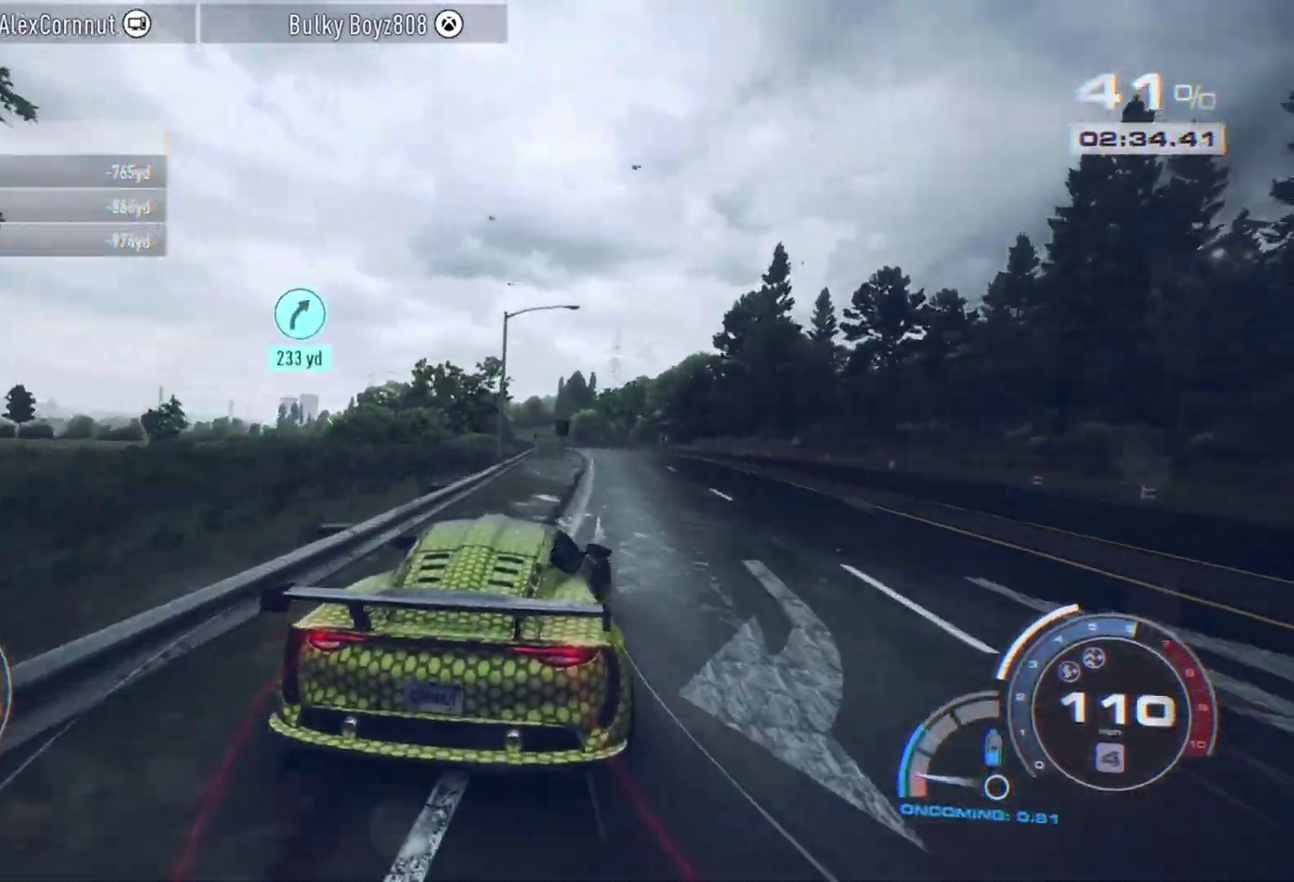
{"dt_ms": 300, "buttons": [], "left_stick": "center", "events": []}
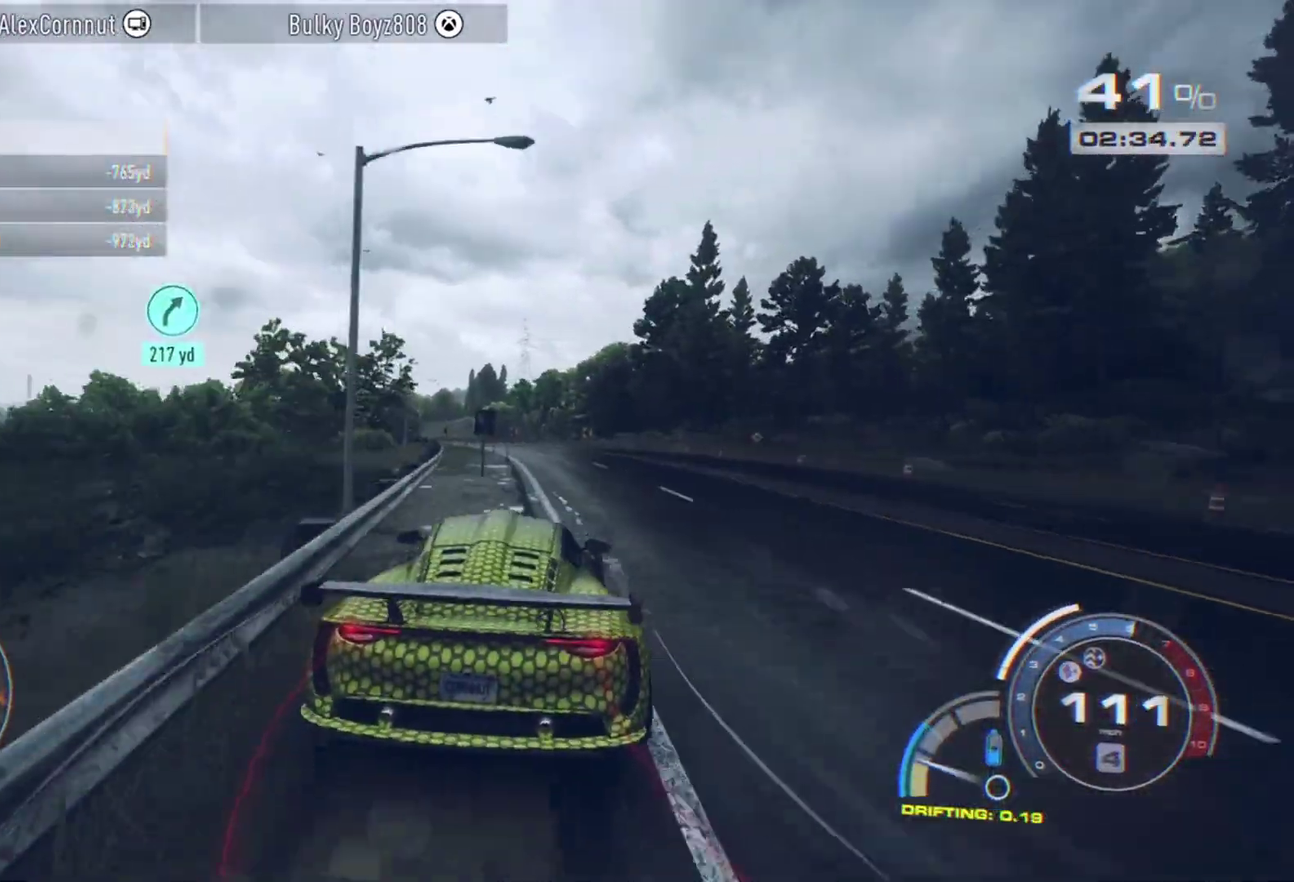
{"dt_ms": 500, "buttons": [], "left_stick": "left", "events": [[433, "left_stick", "left"]]}